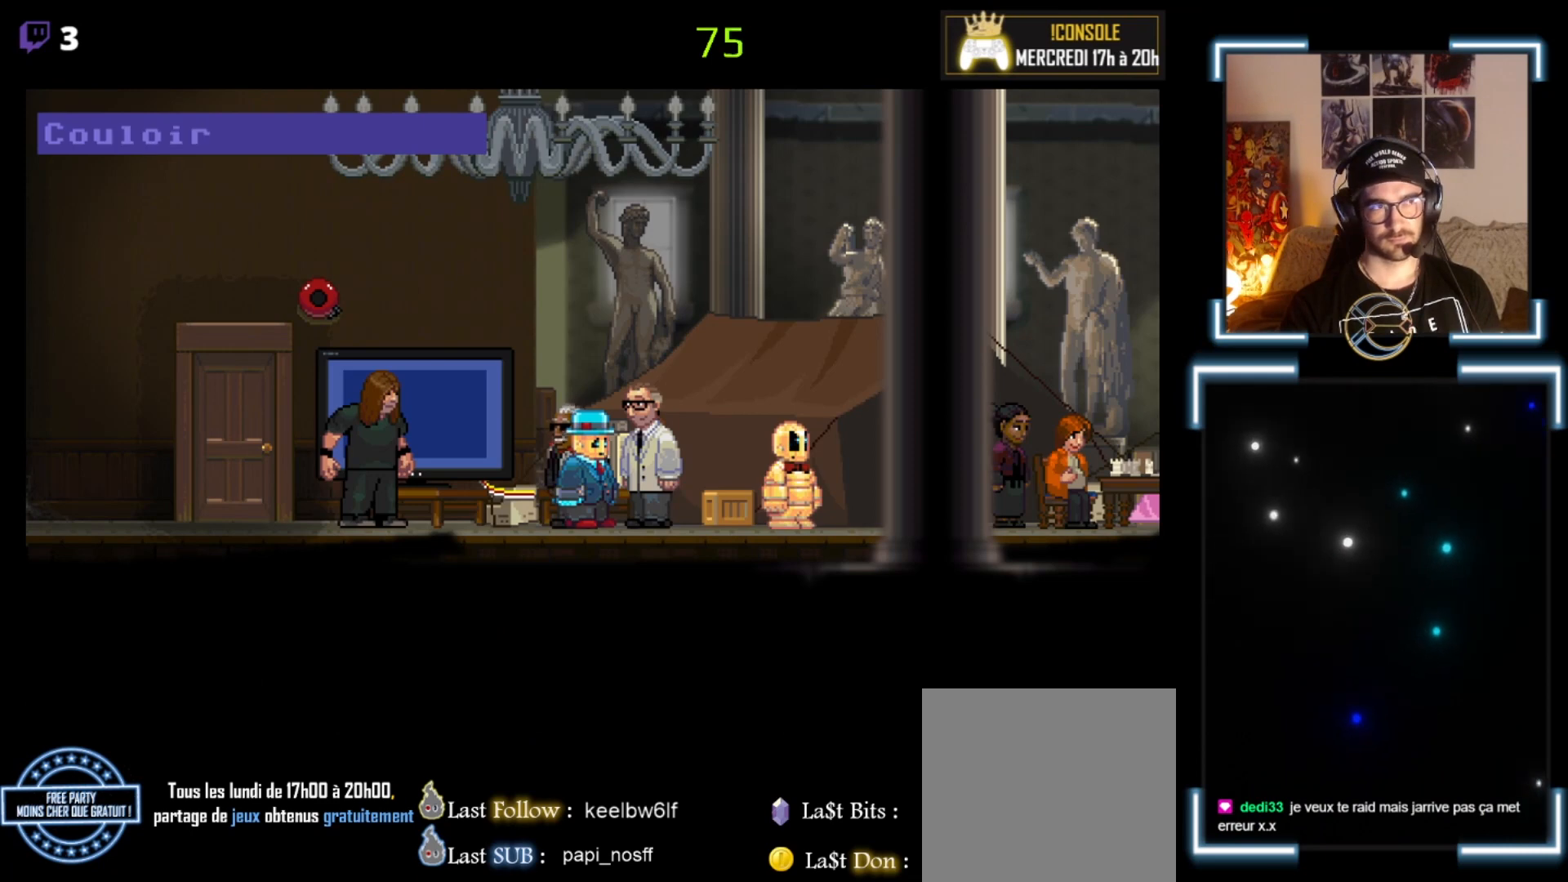
Gameplay with a controller (Xbox layout); each line is a JSON object with the inputs held at the frame after it. "events" lists button and stick changes between this image and that frame as [ms after this image, input, new state], when the widget could be followed in between. Not read: right_stick.
{"buttons": [], "left_stick": "right", "events": [[500, "left_stick", "right"]]}
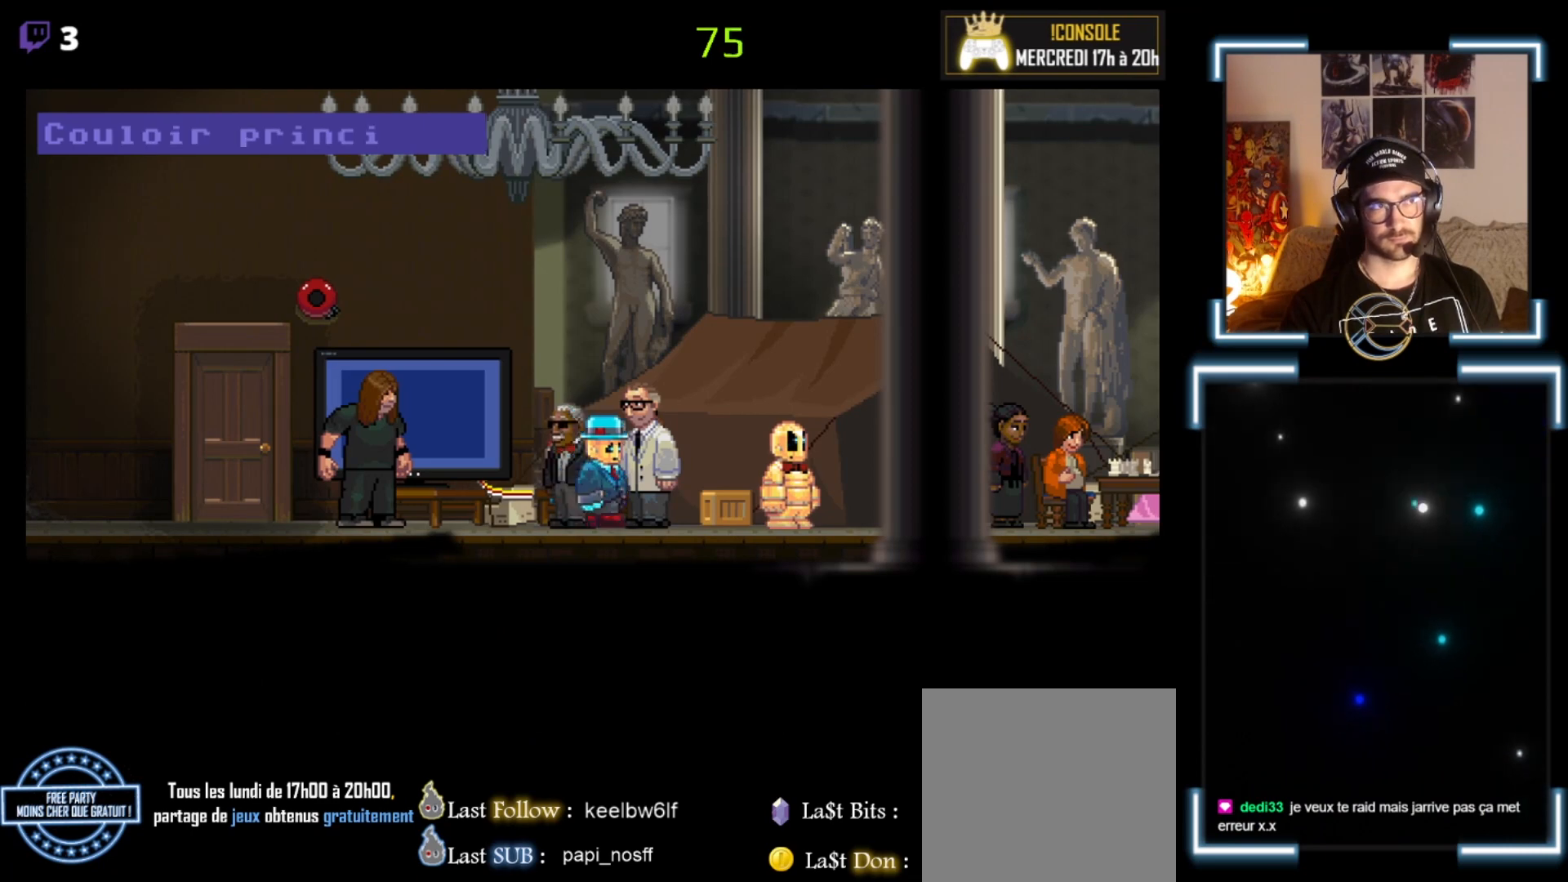
{"buttons": [], "left_stick": "right", "events": [[200, "left_stick", "center"], [467, "left_stick", "right"]]}
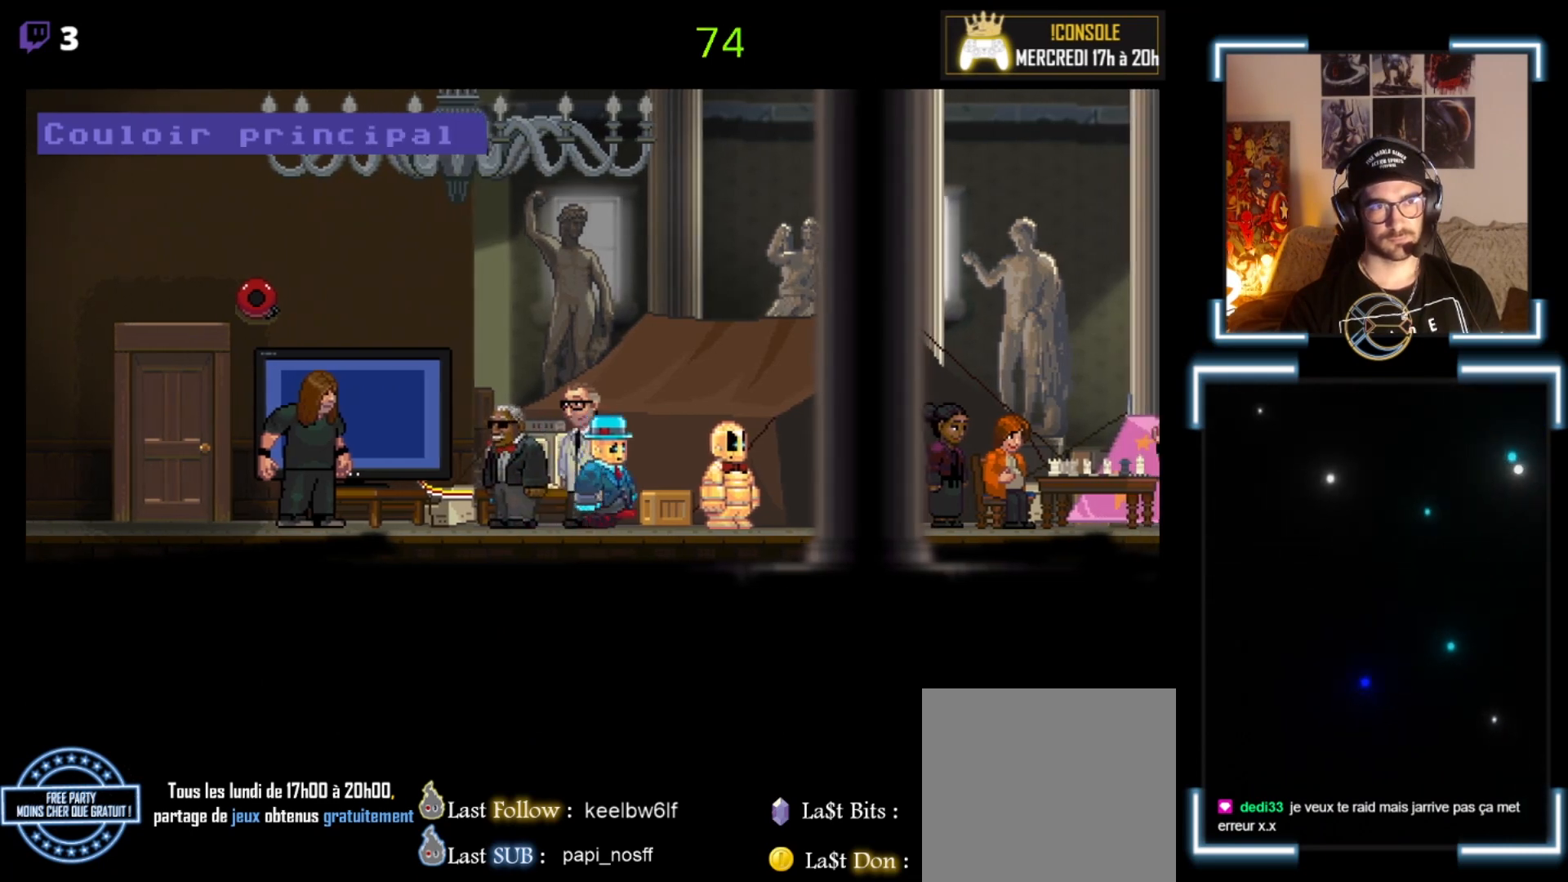
{"buttons": [], "left_stick": "center", "events": [[233, "left_stick", "center"]]}
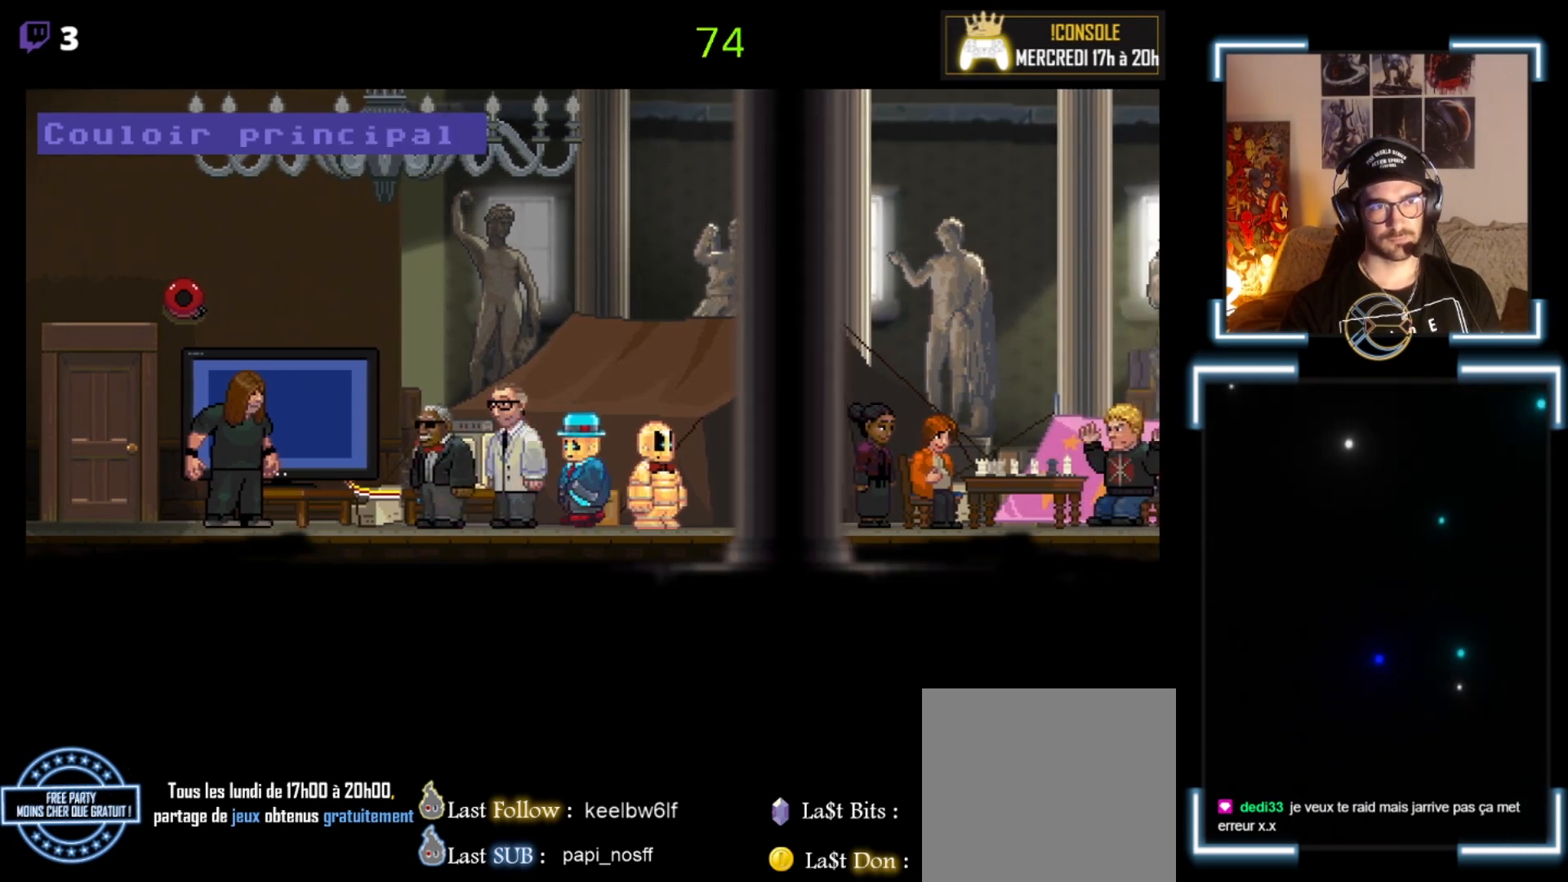
{"buttons": ["X"], "left_stick": "center", "events": [[100, "left_stick", "left"], [167, "X", "down"], [400, "left_stick", "center"]]}
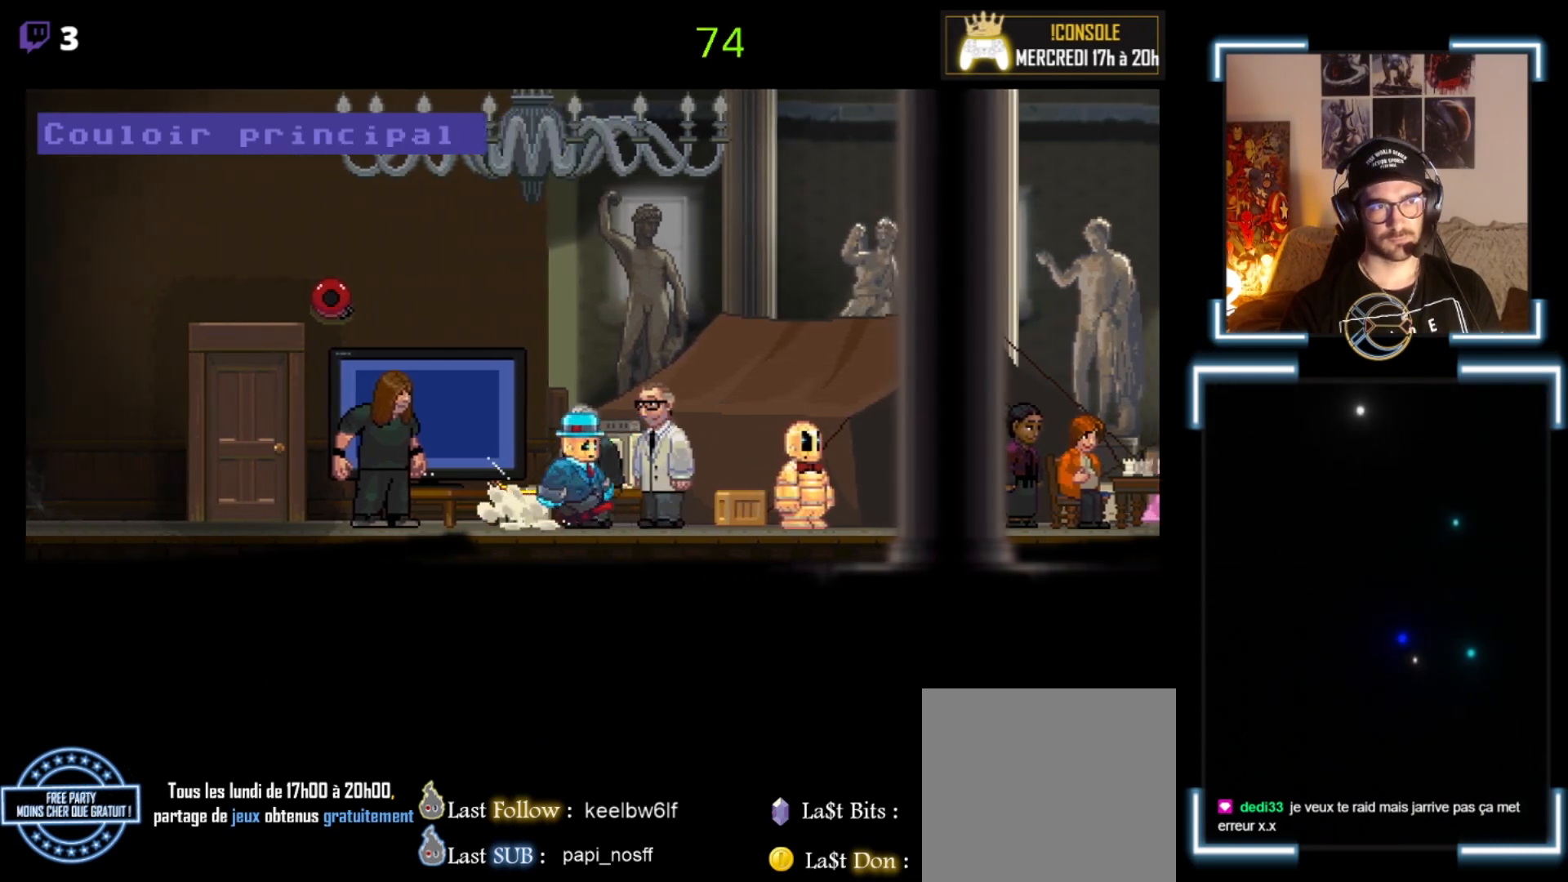
{"buttons": ["X"], "left_stick": "right", "events": [[33, "X", "up"], [233, "left_stick", "right"], [400, "X", "down"]]}
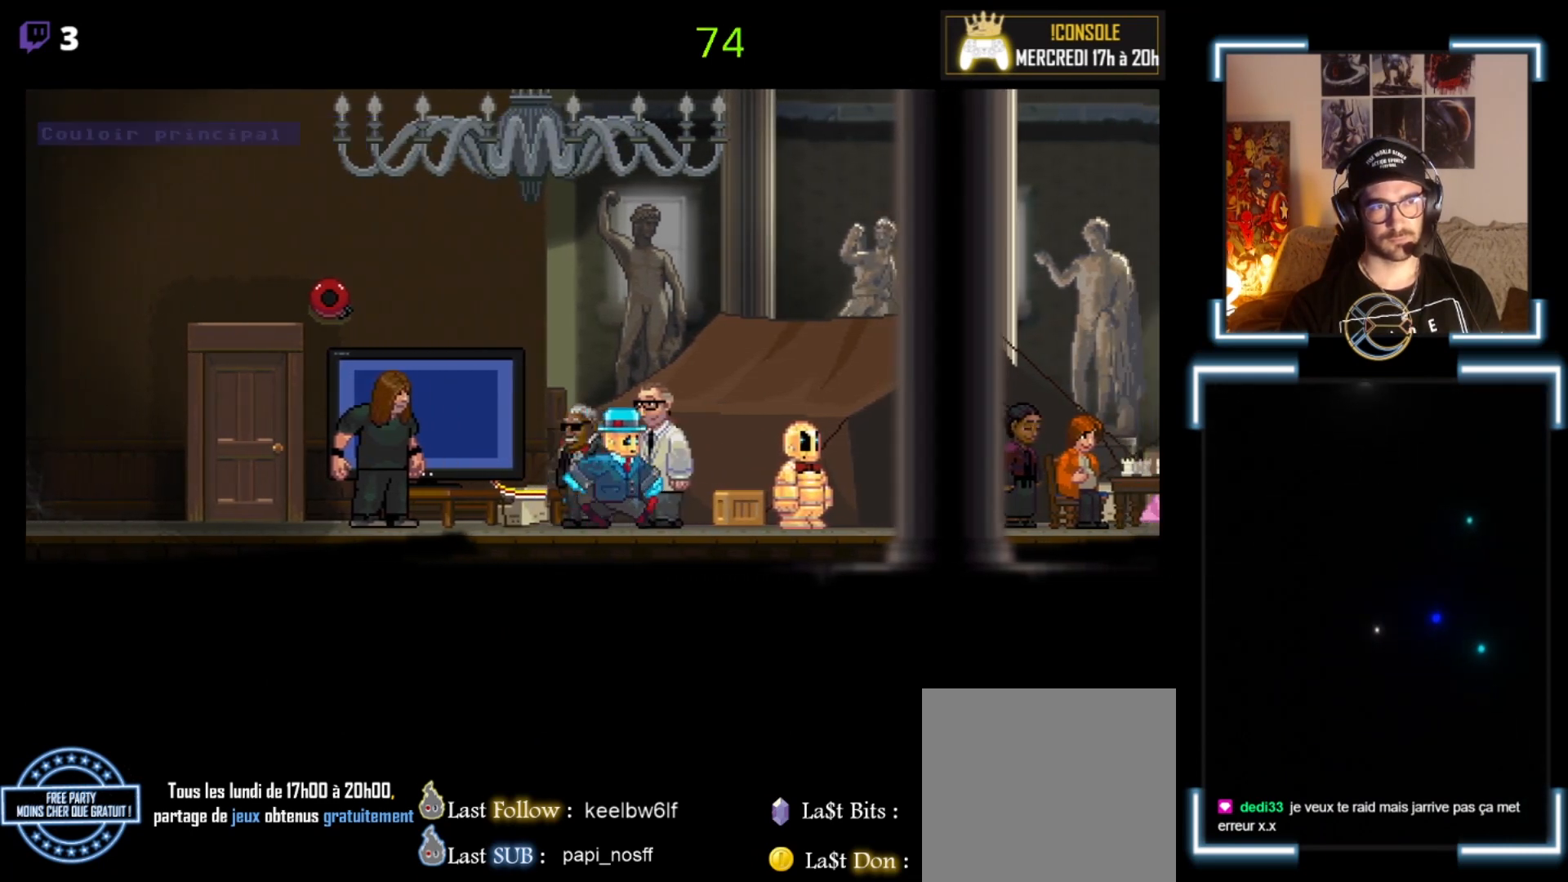
{"buttons": ["A", "X"], "left_stick": "right", "events": [[400, "A", "down"]]}
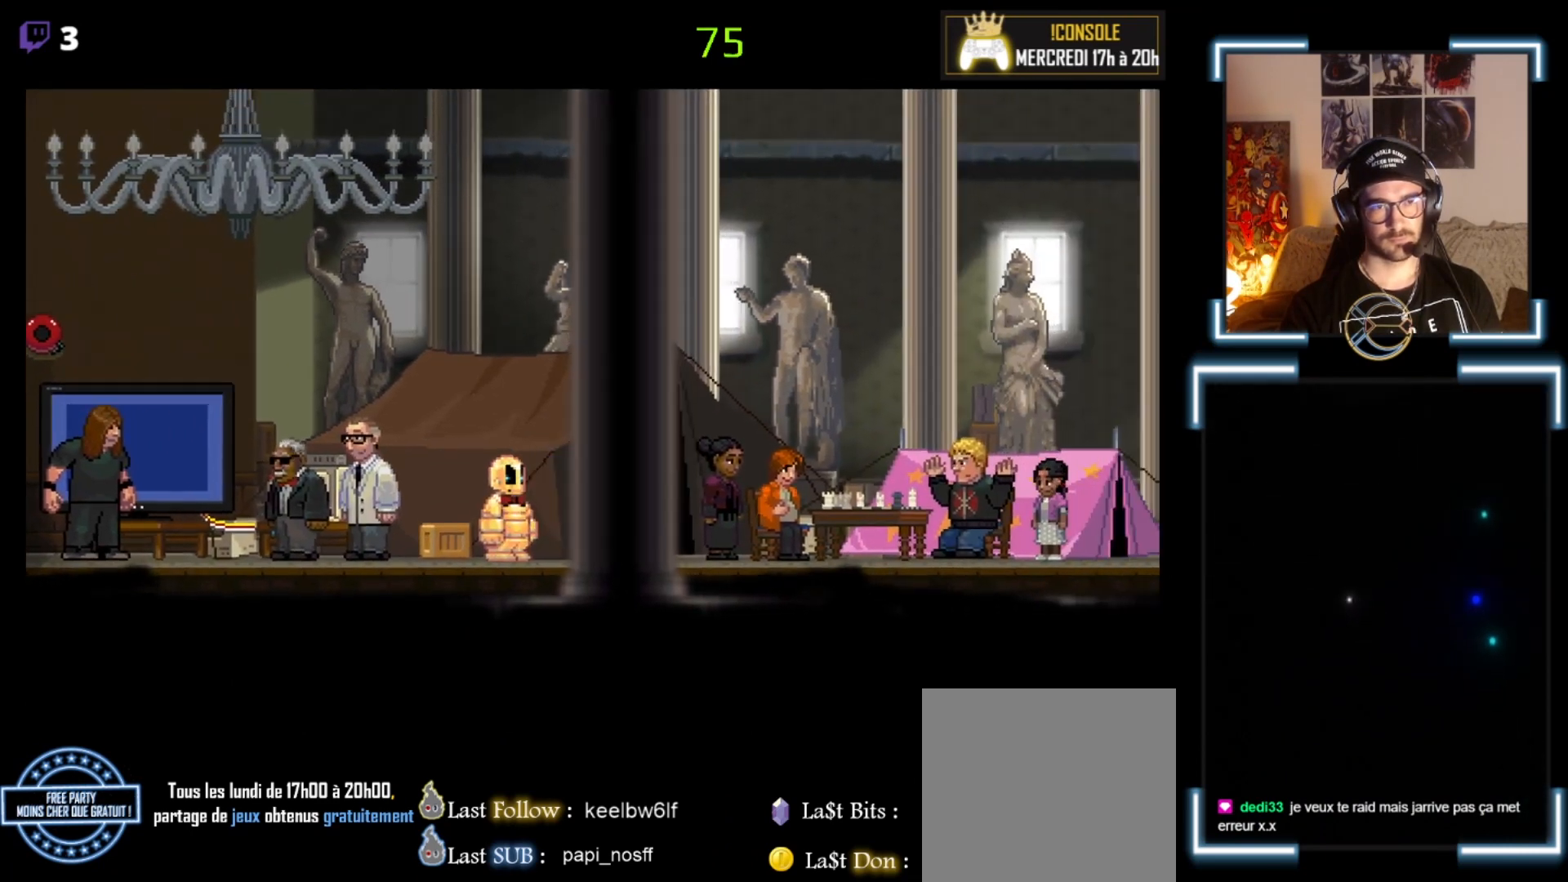
{"buttons": ["X"], "left_stick": "right", "events": [[367, "A", "up"]]}
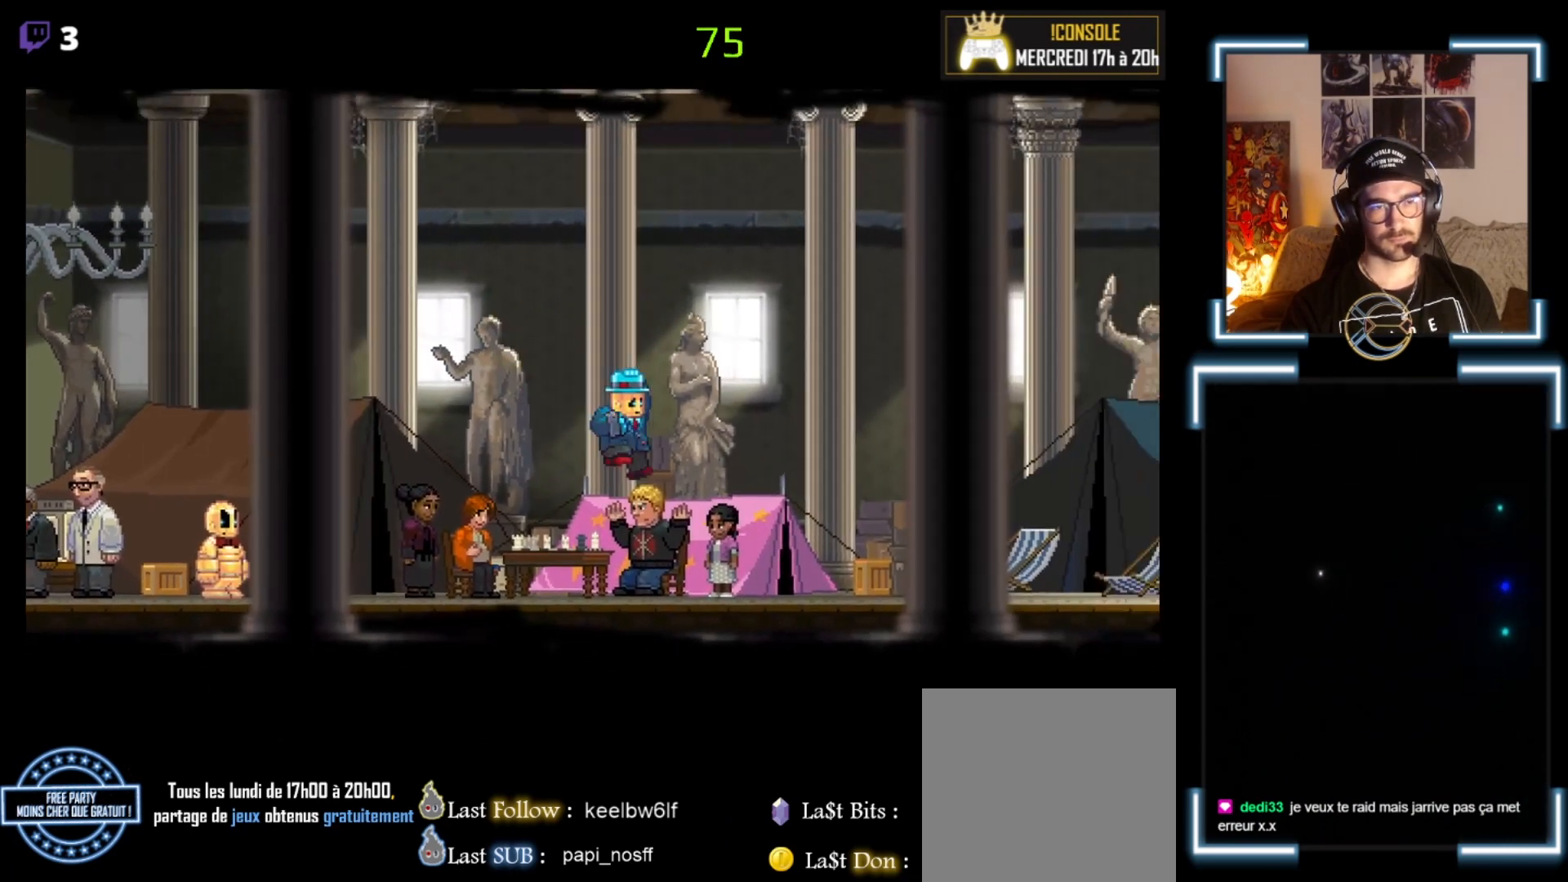
{"buttons": ["X"], "left_stick": "center", "events": [[400, "left_stick", "center"]]}
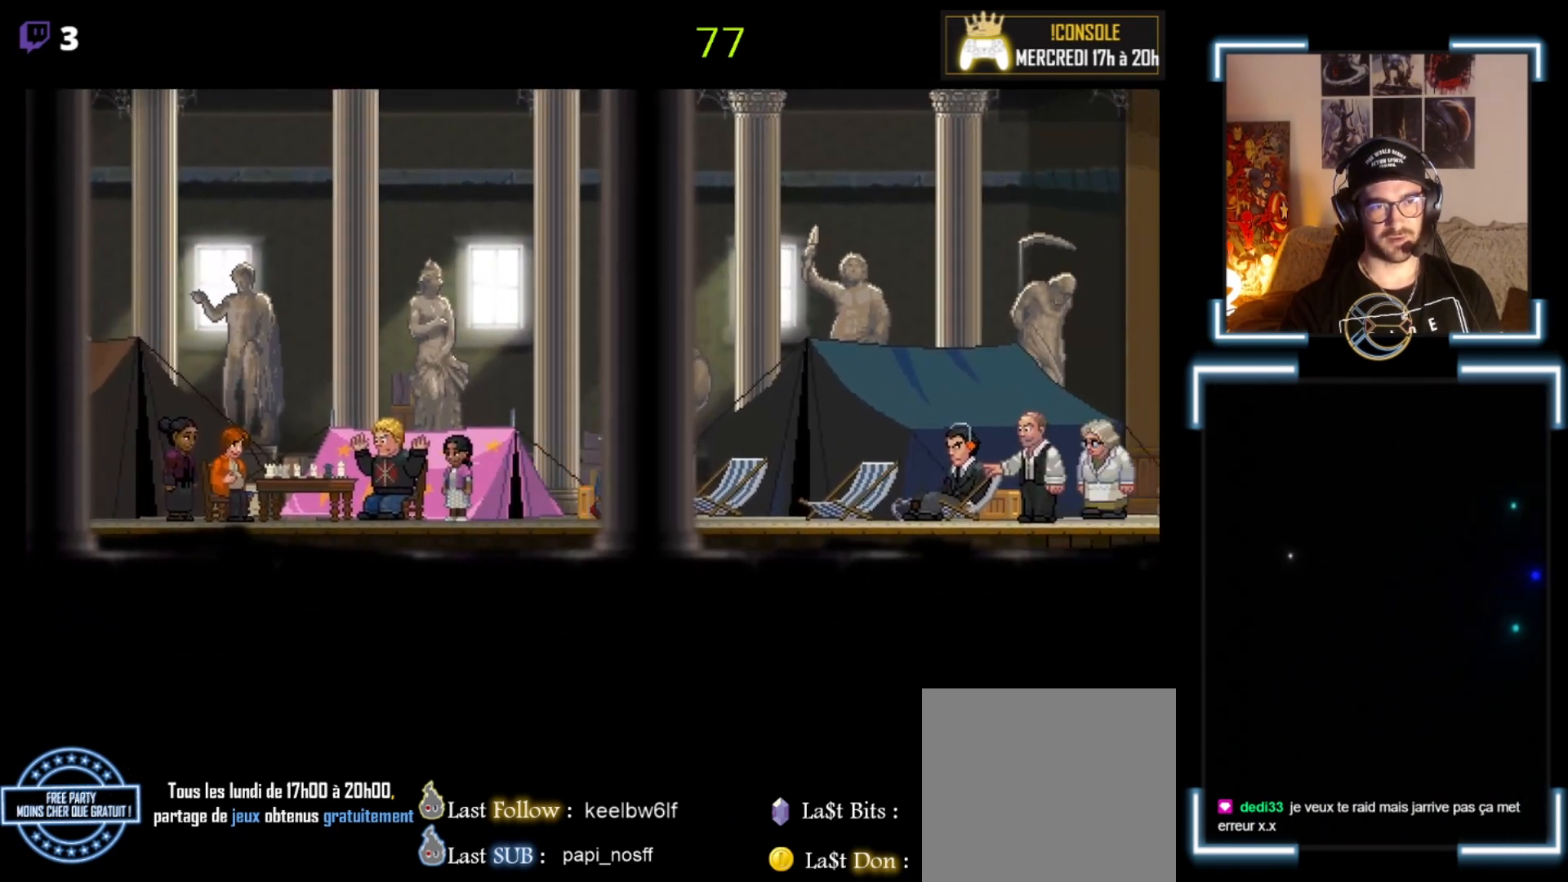
{"buttons": ["A", "X"], "left_stick": "right", "events": [[133, "left_stick", "right"], [267, "A", "down"]]}
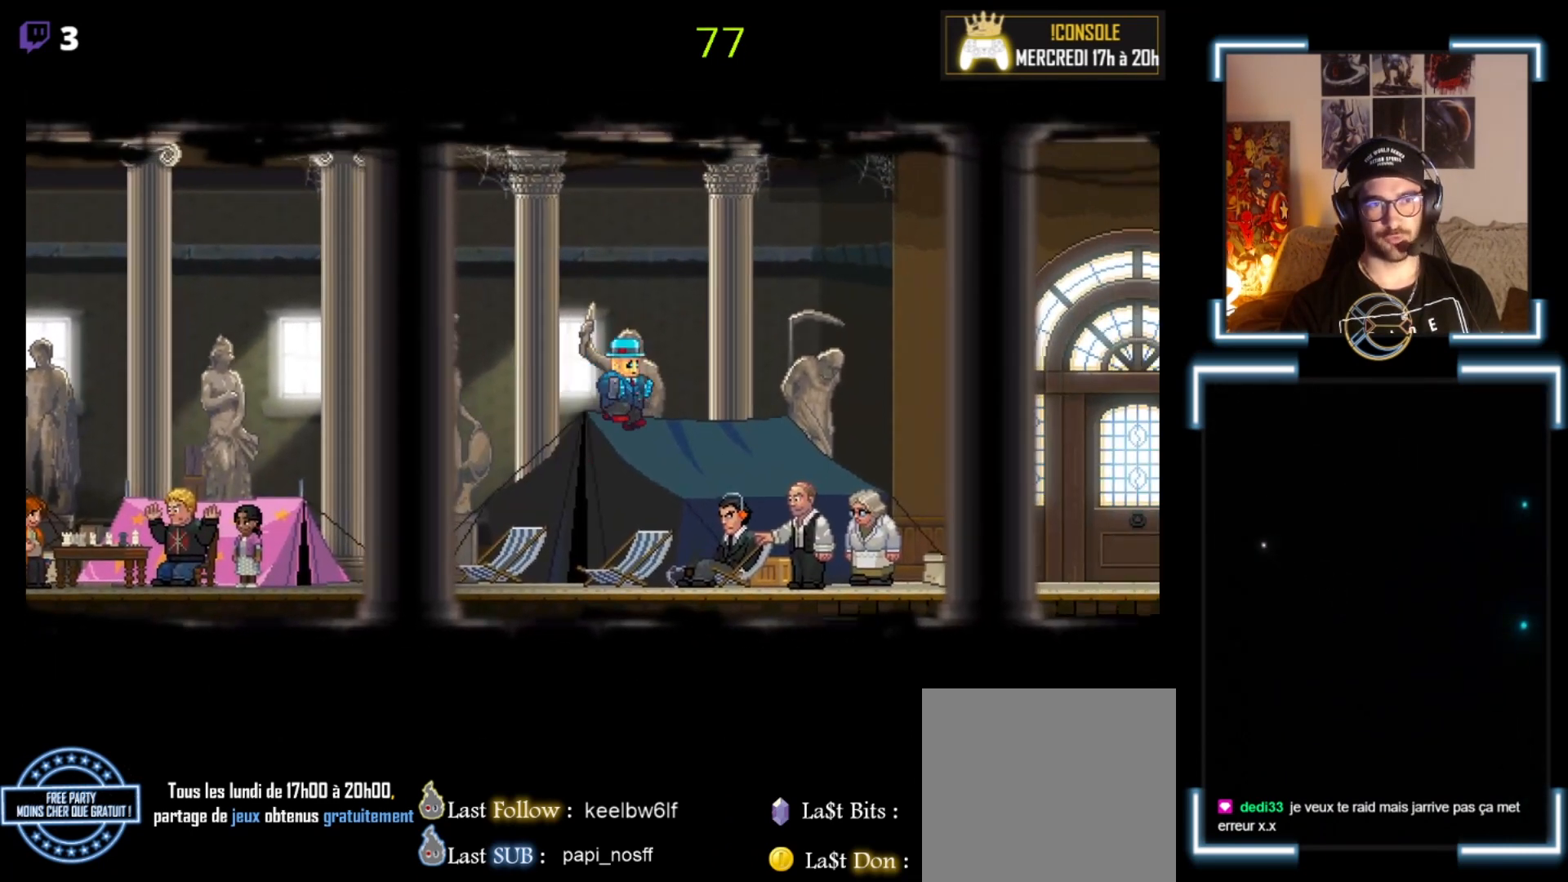
{"buttons": ["X"], "left_stick": "center", "events": [[200, "A", "up"], [200, "left_stick", "center"]]}
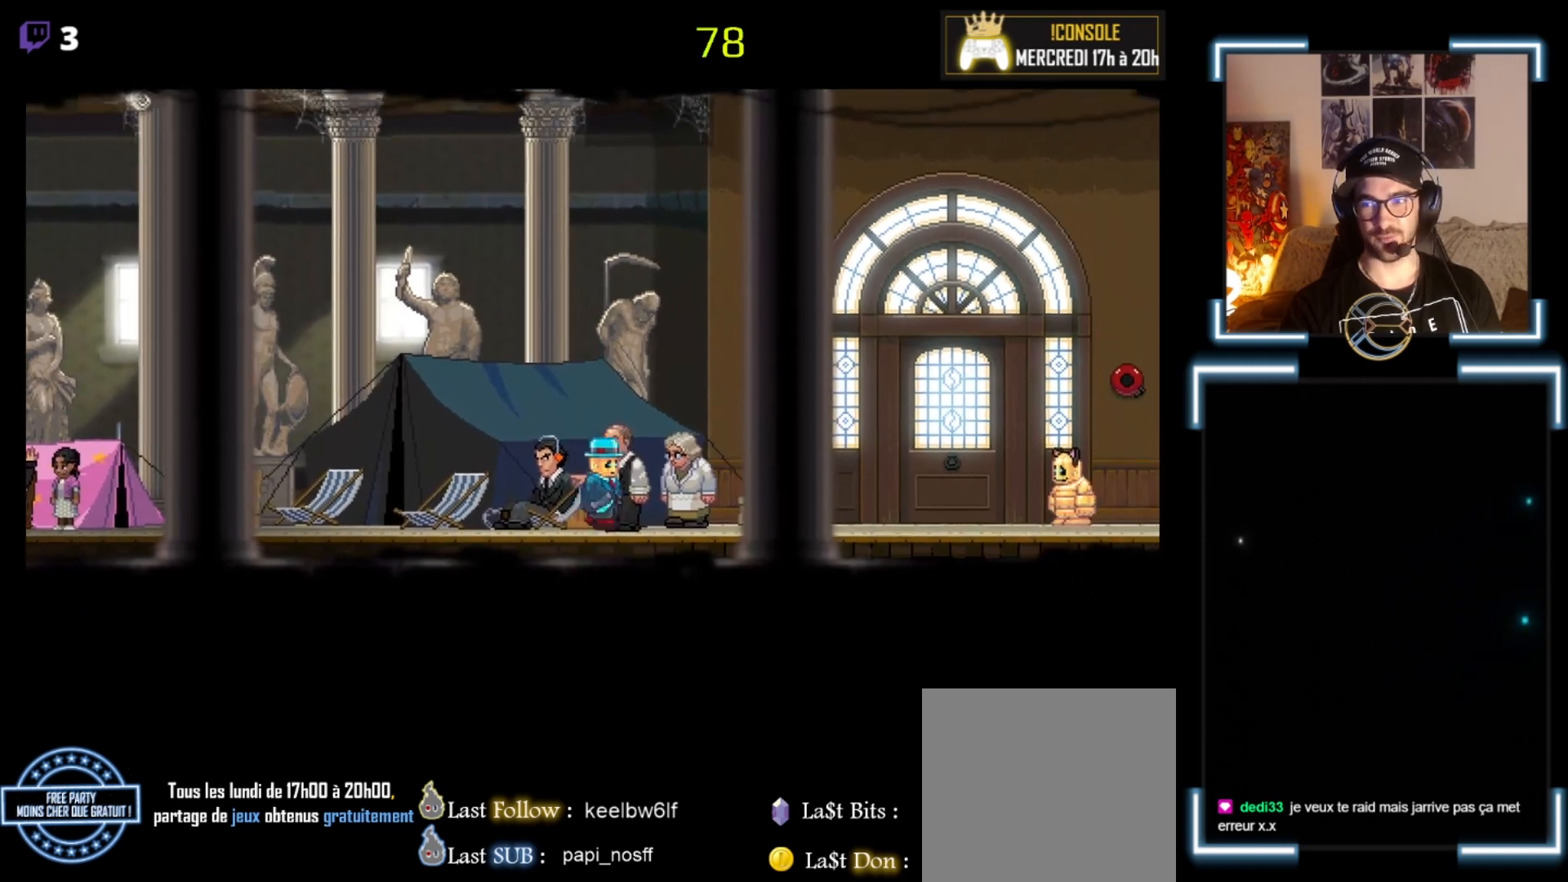
{"buttons": ["A", "X"], "left_stick": "right", "events": [[167, "left_stick", "right"], [233, "A", "down"]]}
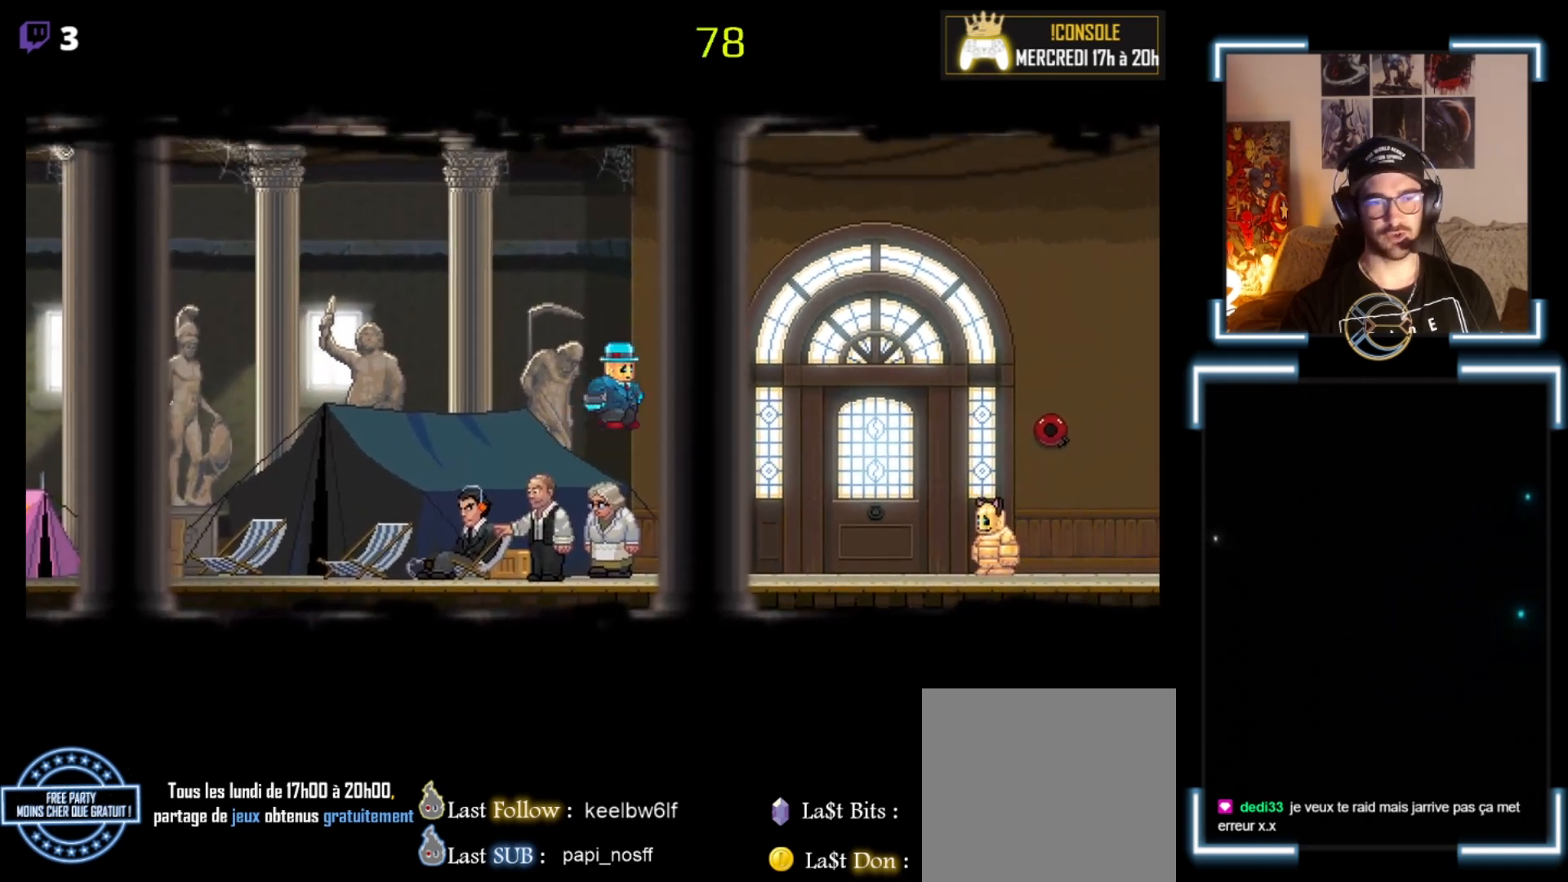
{"buttons": ["X"], "left_stick": "center", "events": [[333, "A", "up"], [367, "left_stick", "center"], [400, "X", "up"], [467, "X", "down"]]}
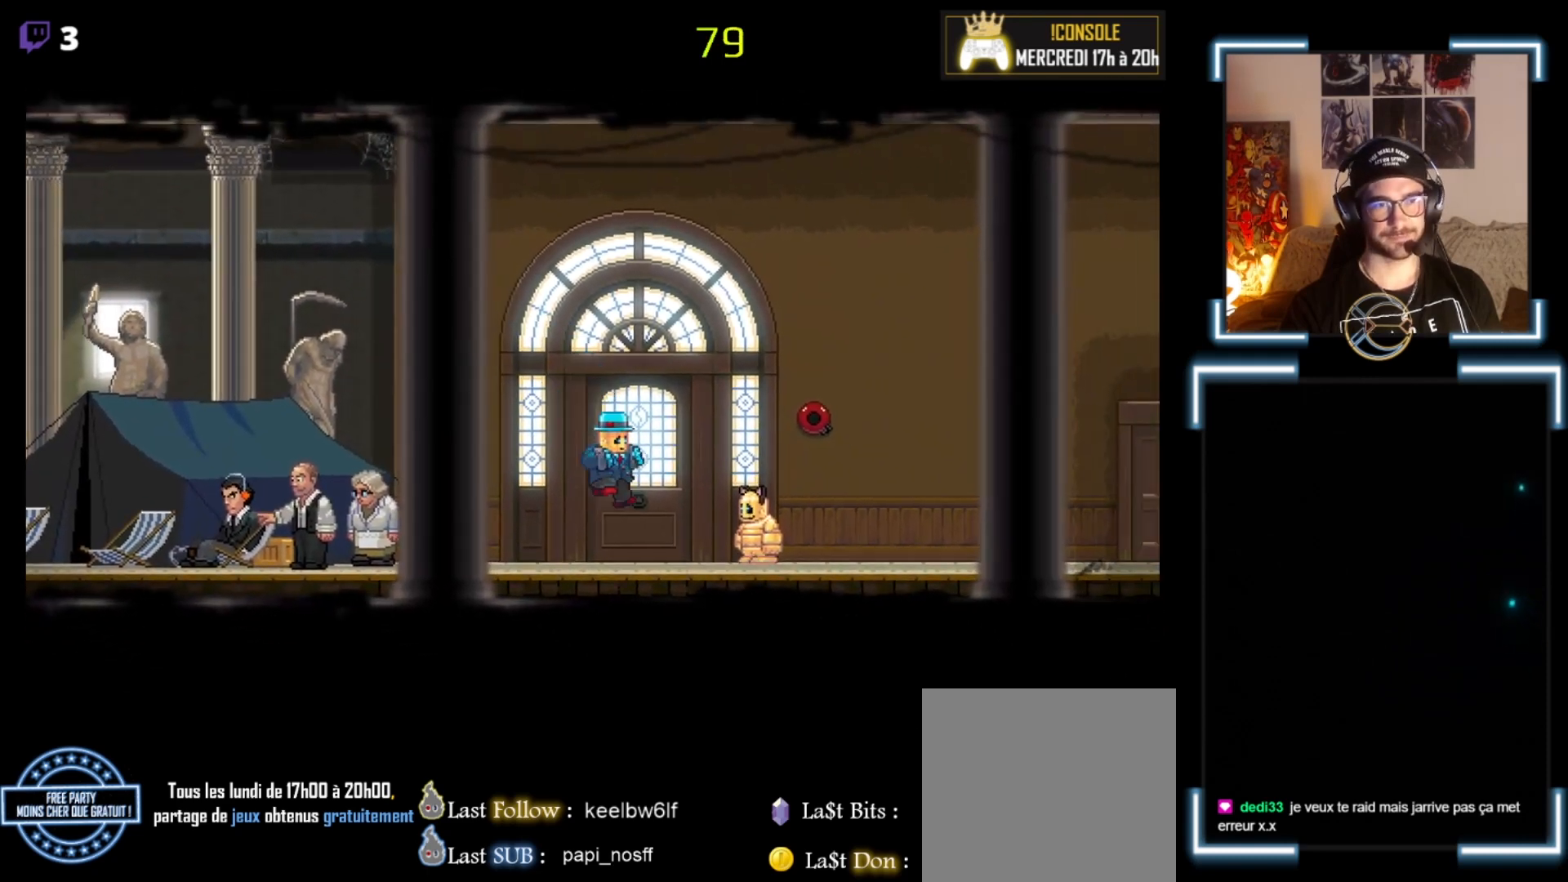
{"buttons": ["X"], "left_stick": "right", "events": [[100, "X", "up"], [367, "X", "down"], [367, "left_stick", "right"]]}
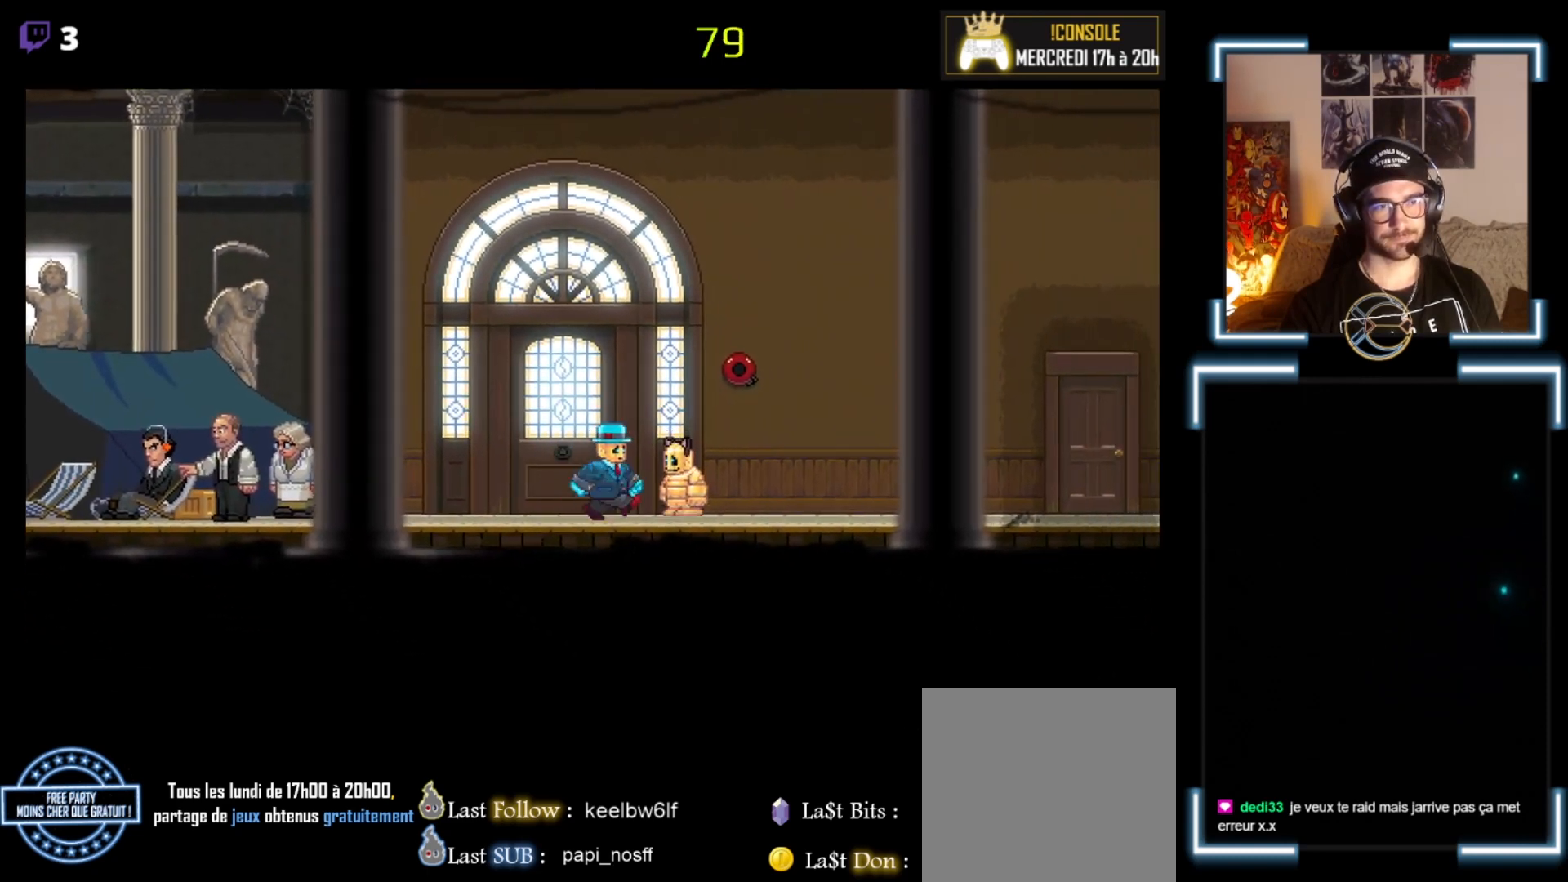
{"buttons": ["A", "X"], "left_stick": "right", "events": [[67, "A", "down"]]}
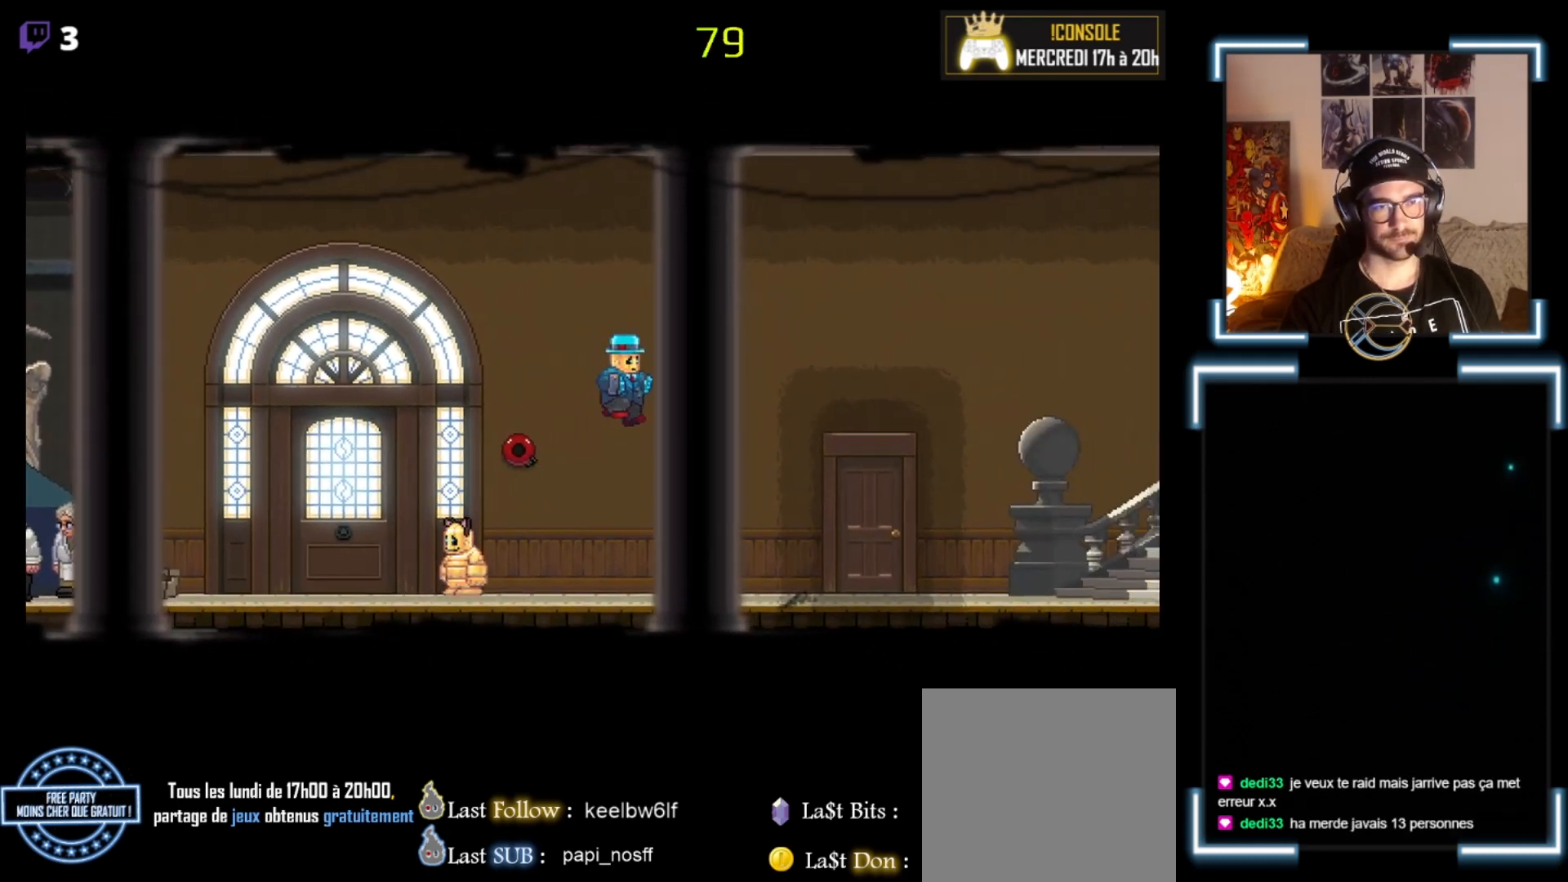
{"buttons": [], "left_stick": "center", "events": [[233, "A", "up"], [233, "X", "up"], [333, "left_stick", "center"]]}
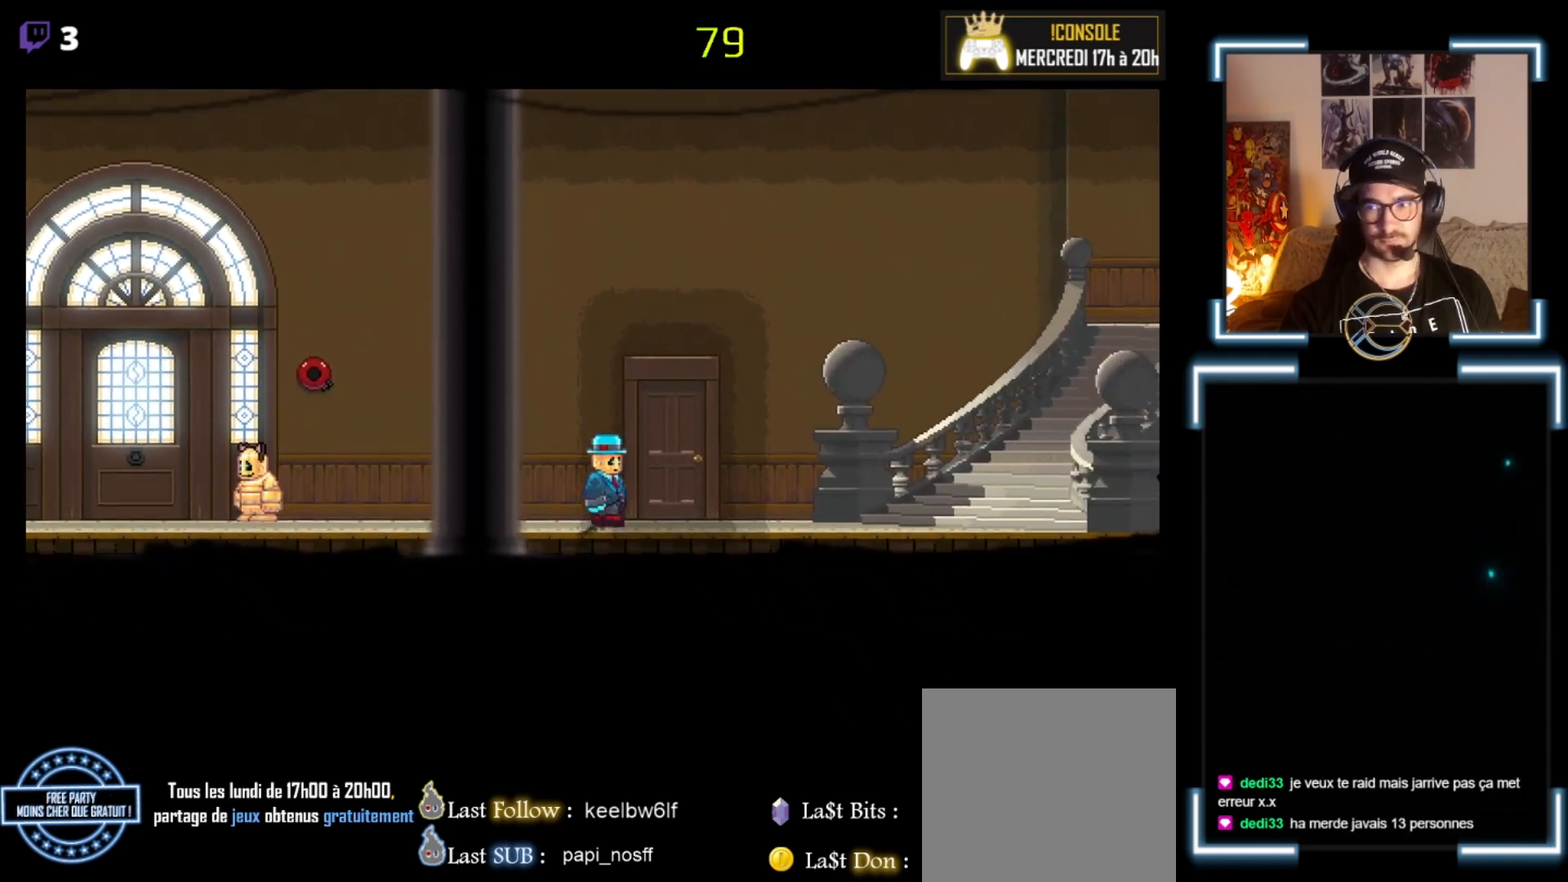
{"buttons": [], "left_stick": "center", "events": []}
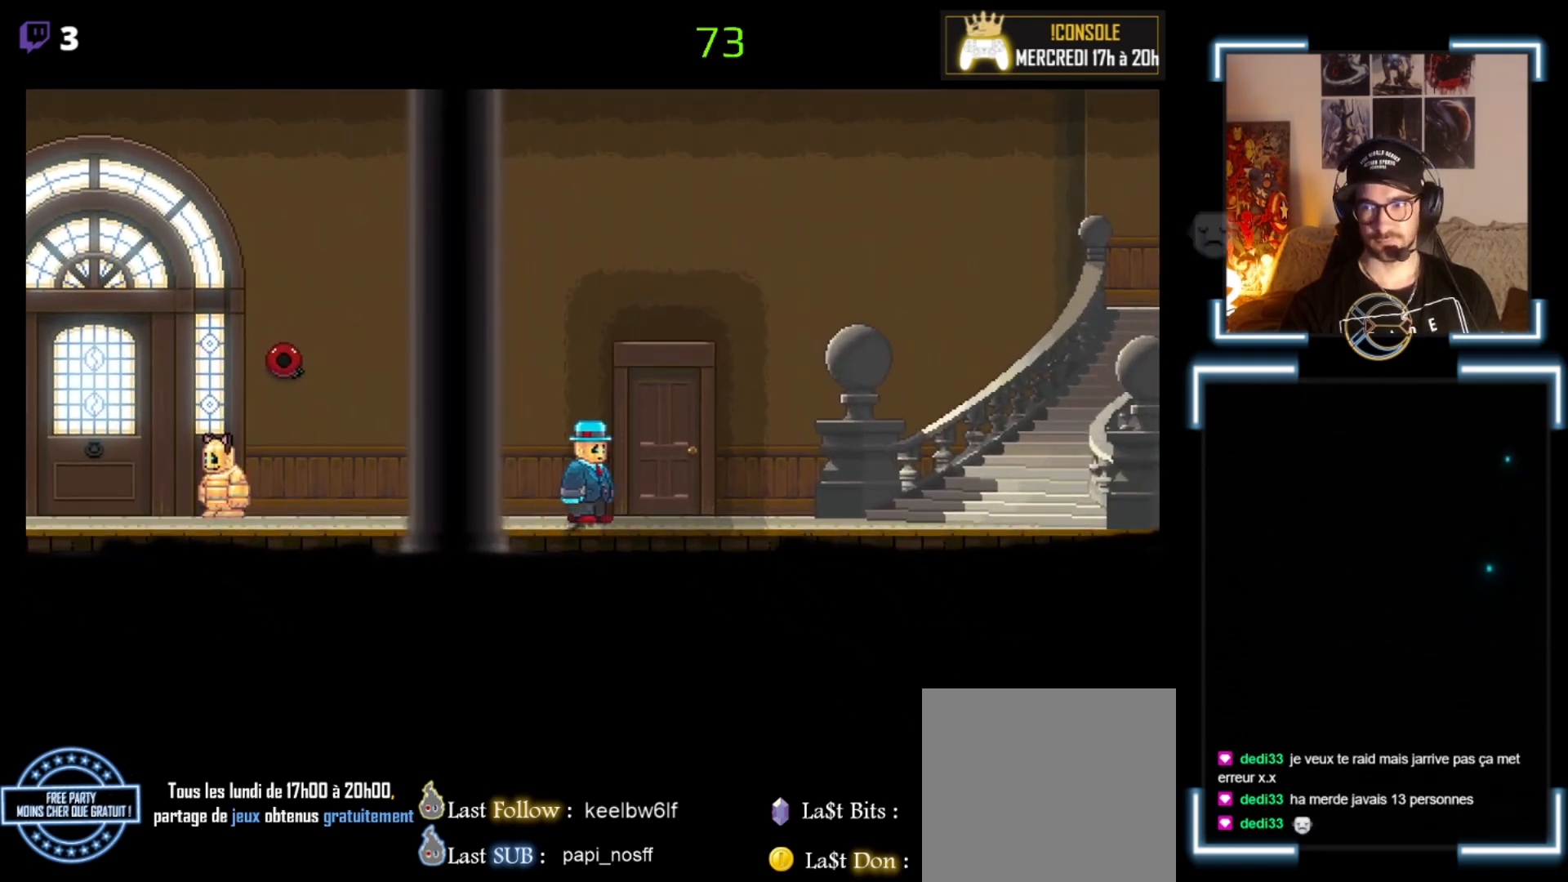
{"buttons": [], "left_stick": "center", "events": []}
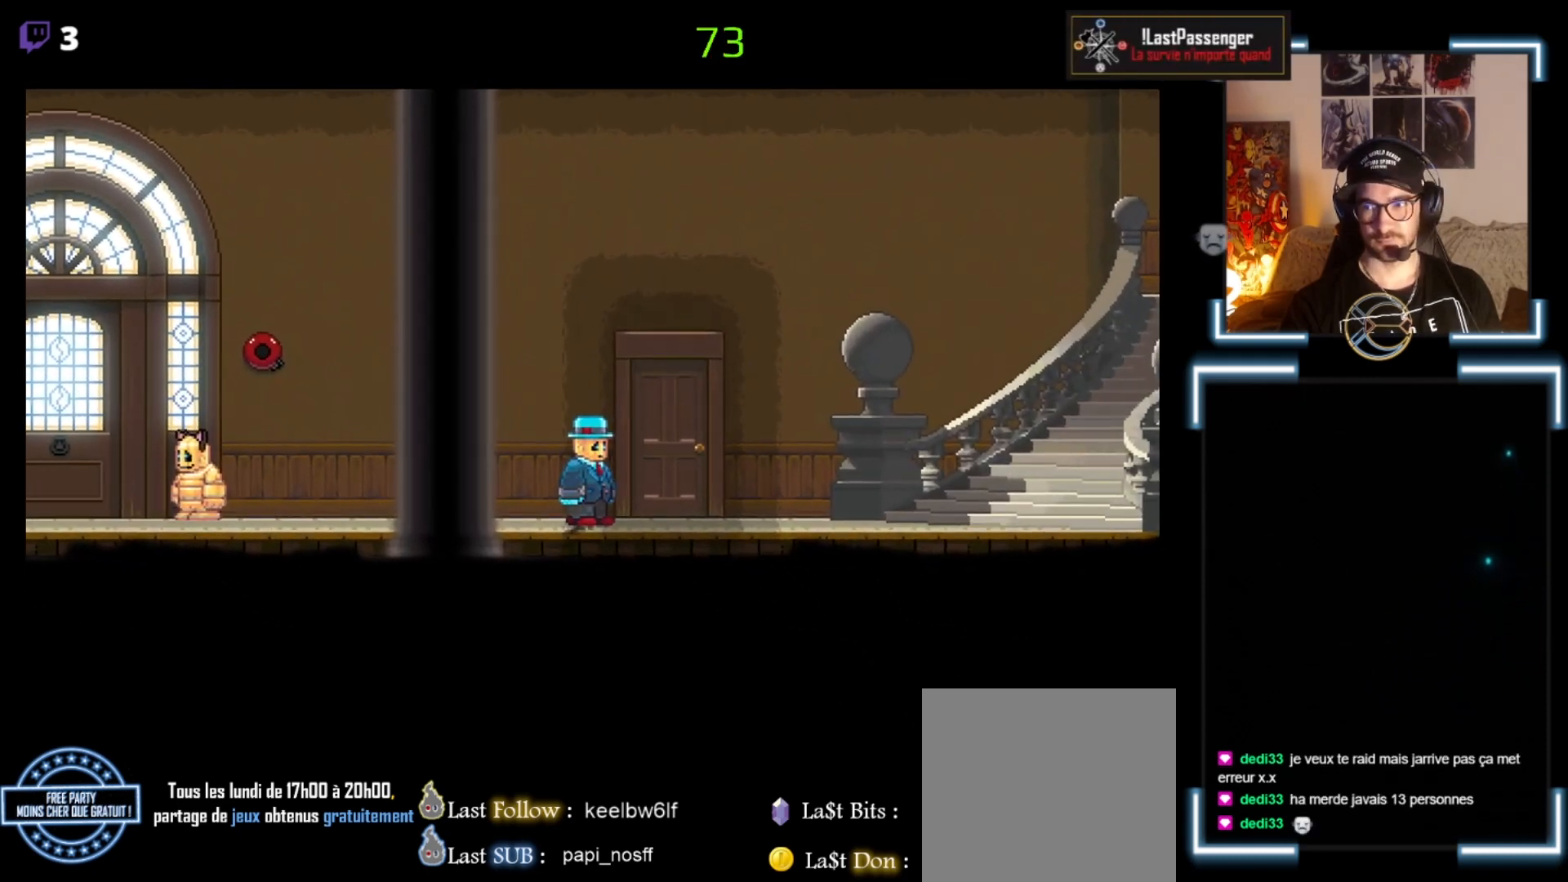
{"buttons": ["A", "X"], "left_stick": "right", "events": [[167, "A", "down"], [200, "X", "down"], [267, "left_stick", "right"]]}
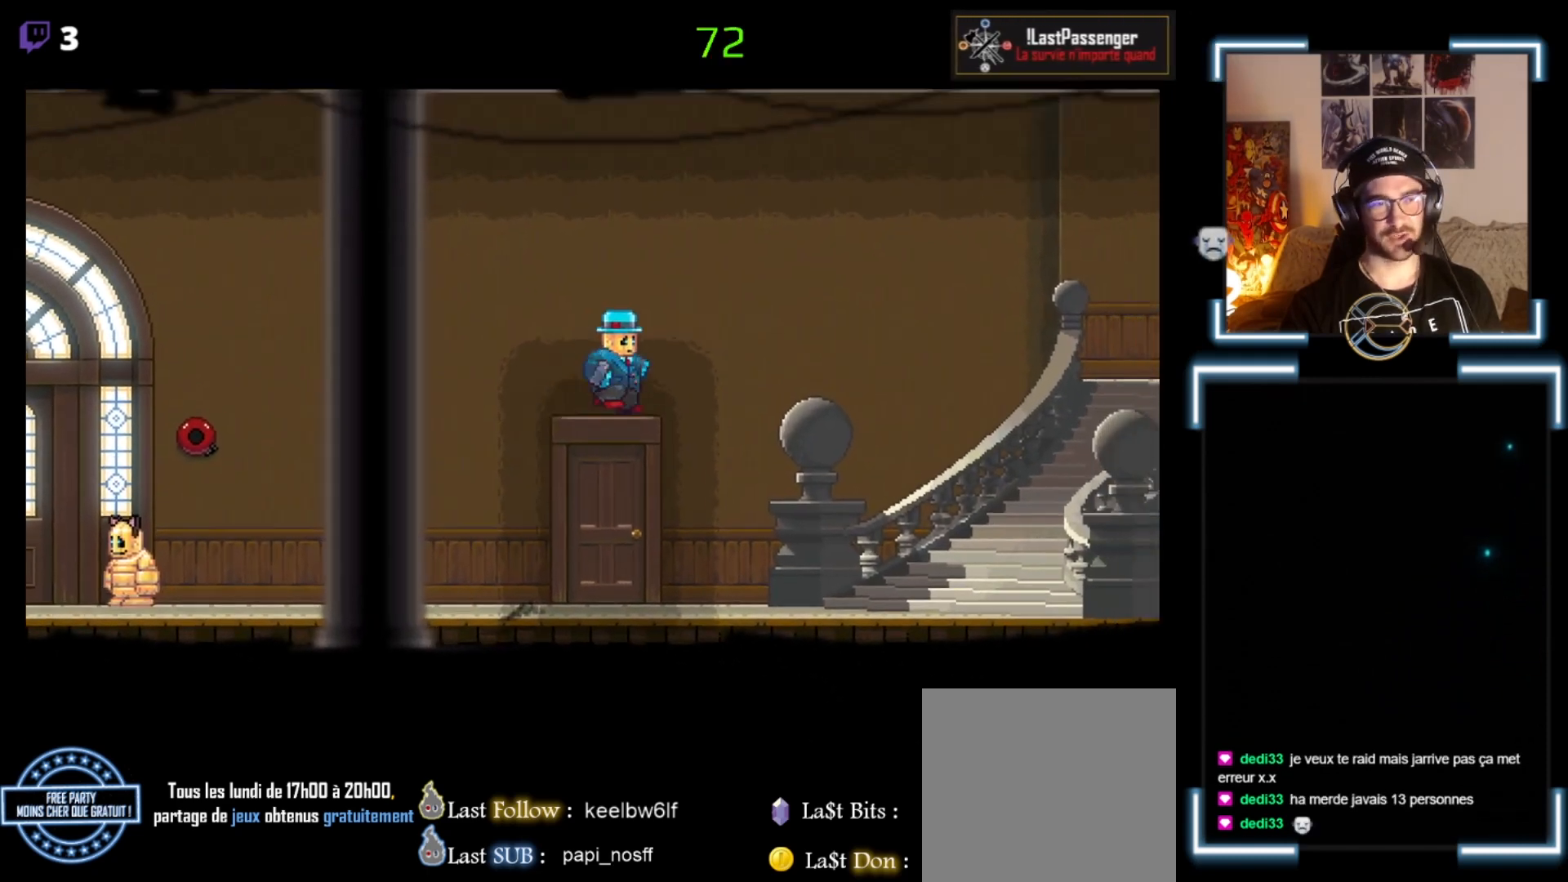
{"buttons": ["X"], "left_stick": "right", "events": [[100, "left_stick", "center"], [133, "A", "up"], [200, "X", "up"], [333, "left_stick", "right"], [400, "X", "down"]]}
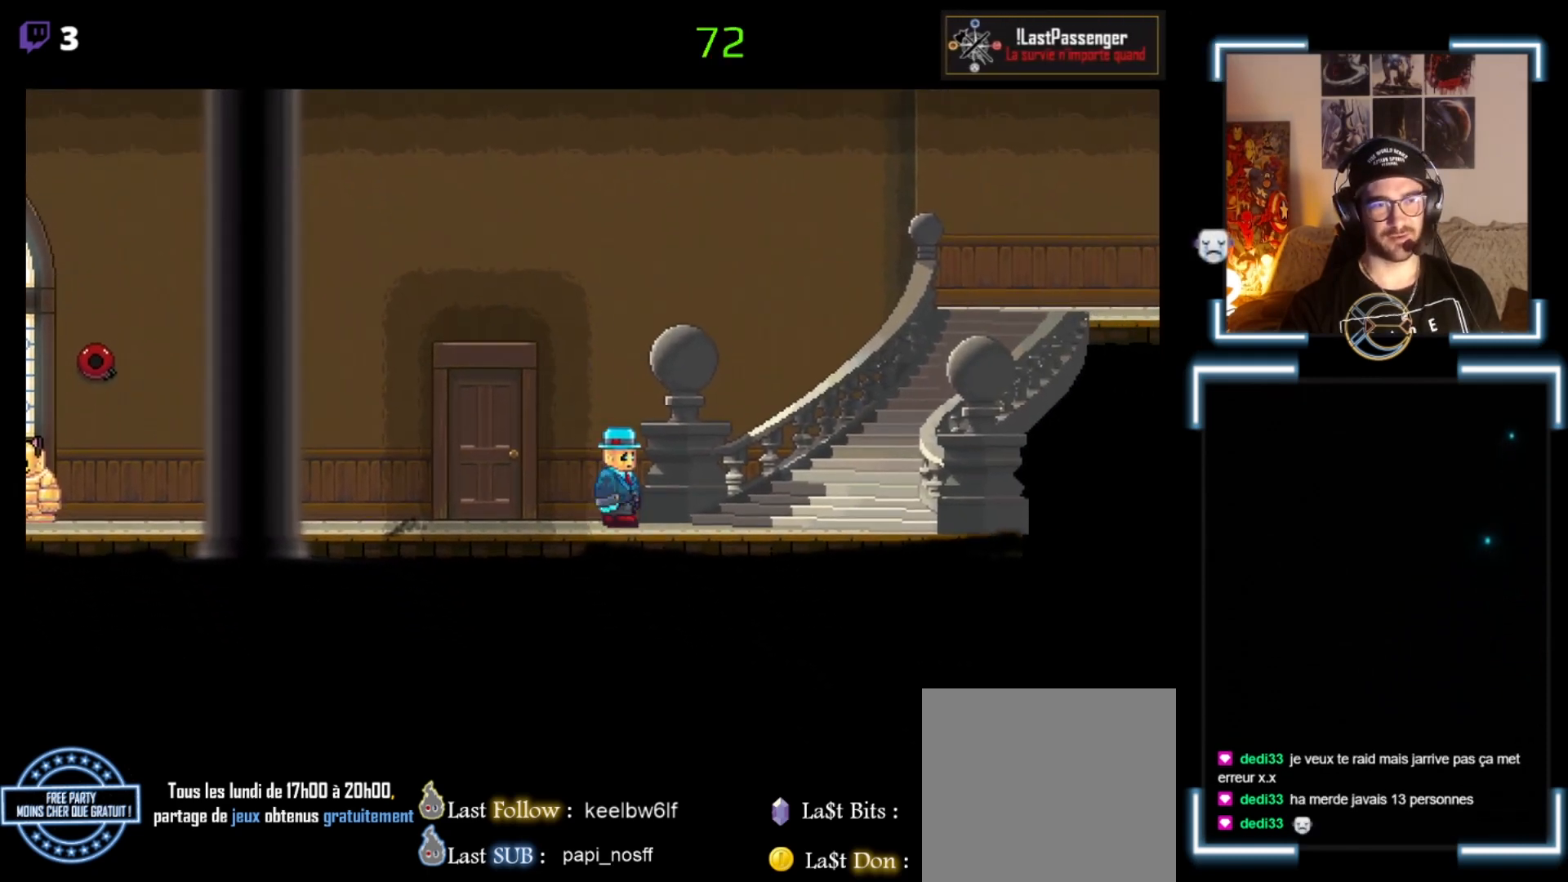
{"buttons": ["X"], "left_stick": "right", "events": []}
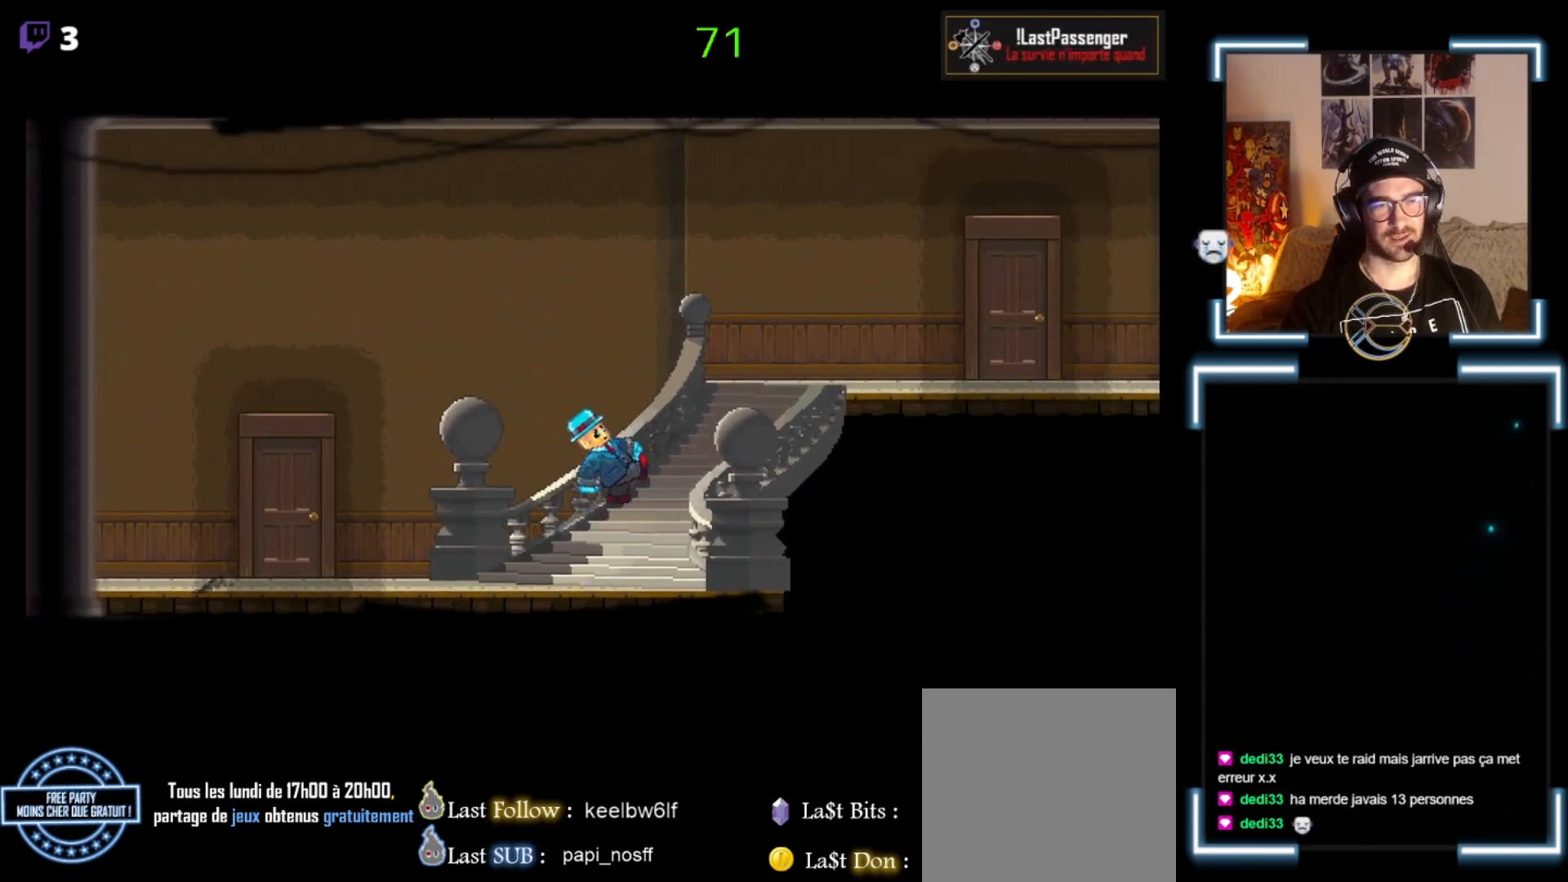
{"buttons": ["X"], "left_stick": "right", "events": []}
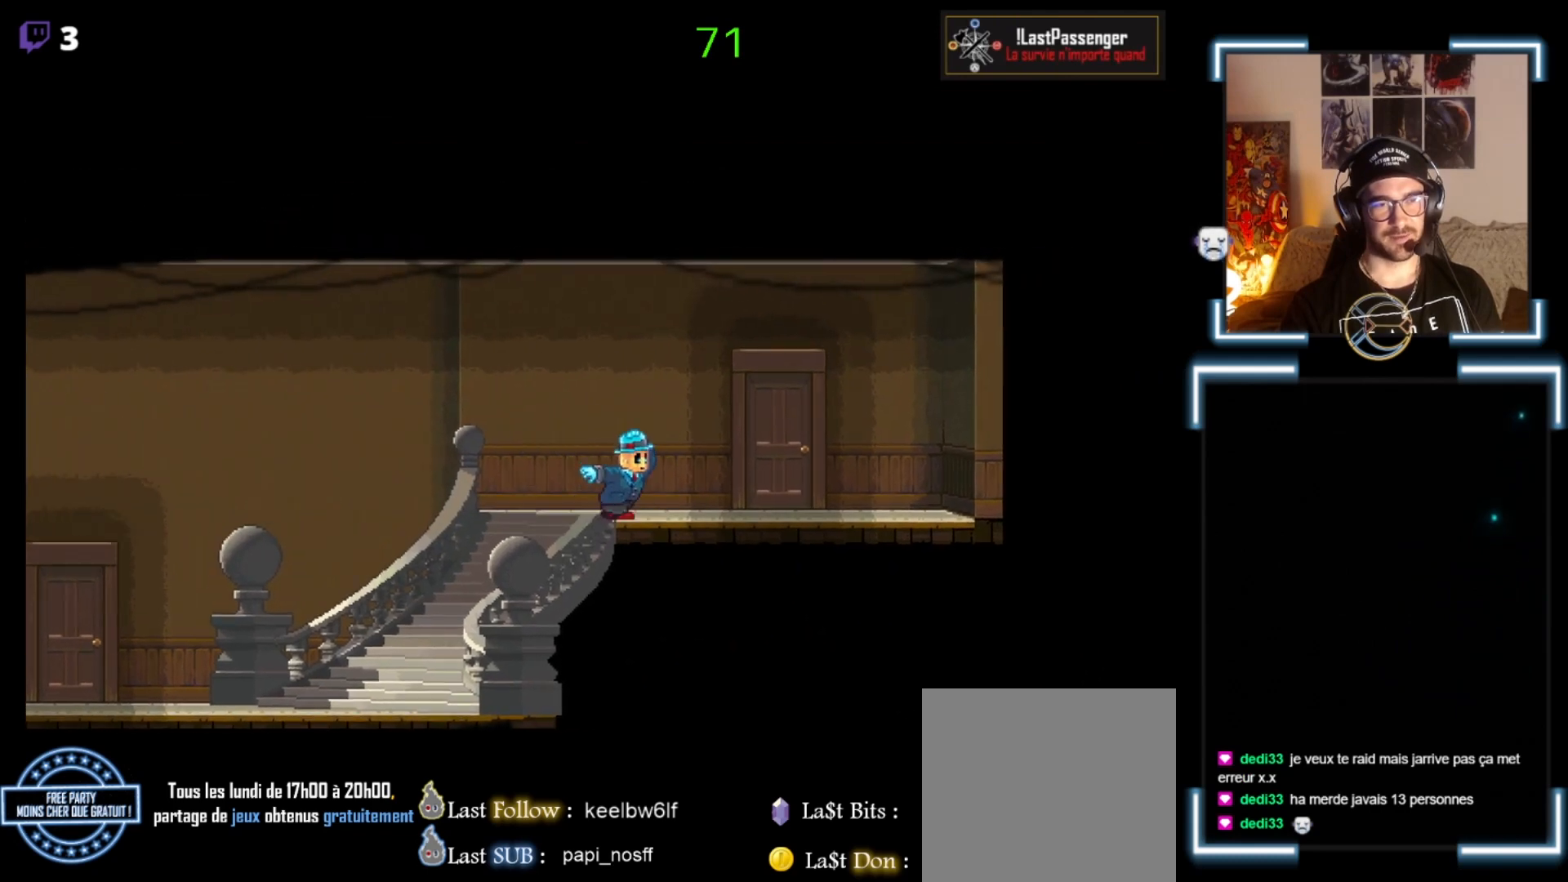
{"buttons": [], "left_stick": "center", "events": [[233, "left_stick", "center"], [367, "X", "up"]]}
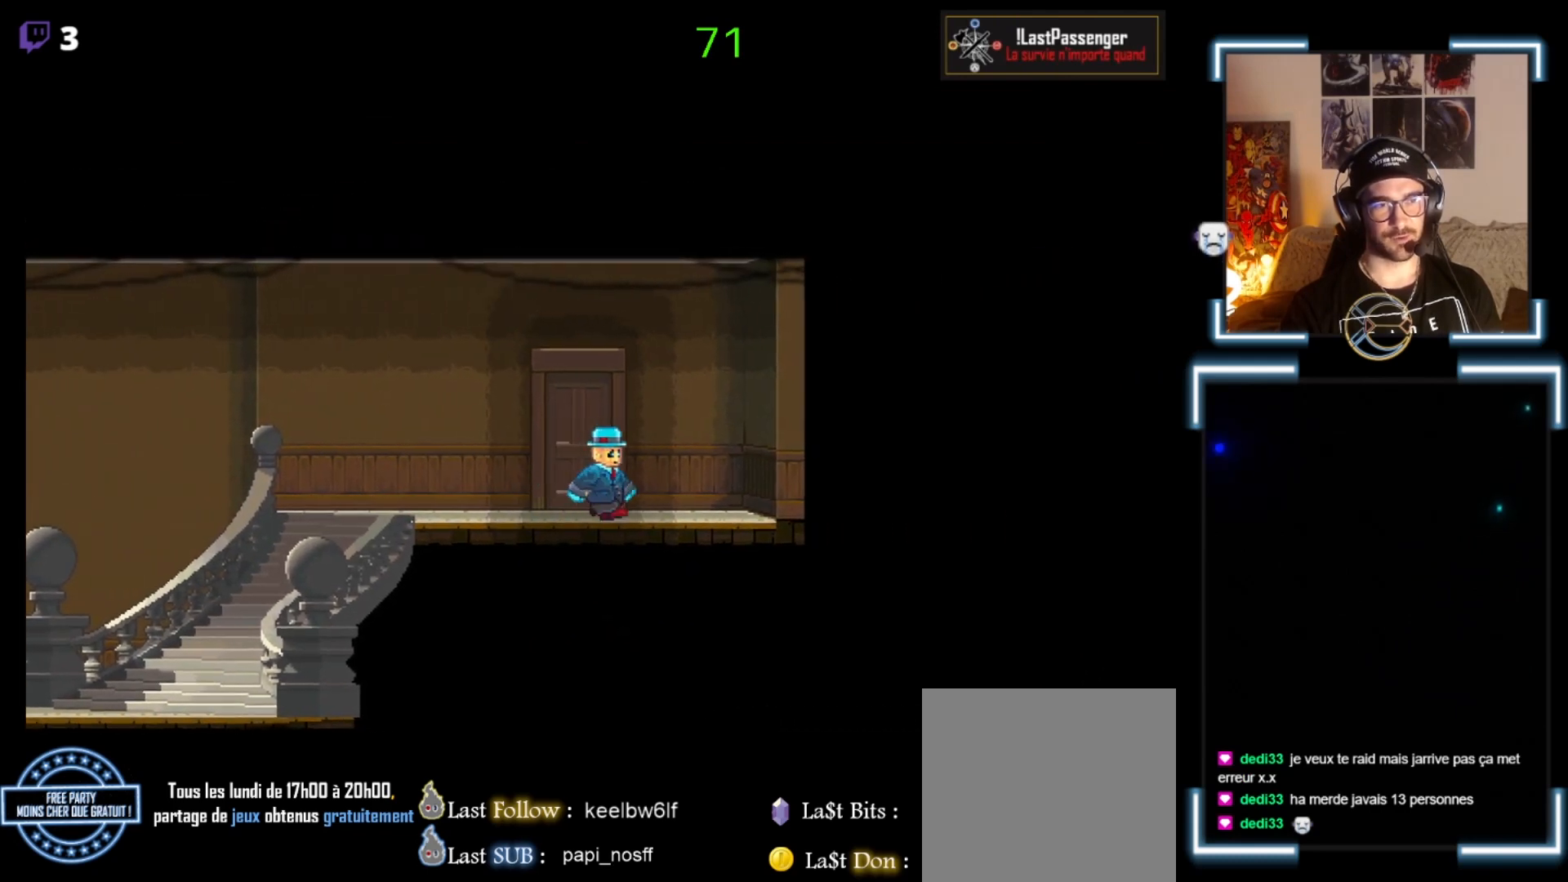
{"buttons": [], "left_stick": "center", "events": [[200, "left_stick", "left"], [333, "left_stick", "center"]]}
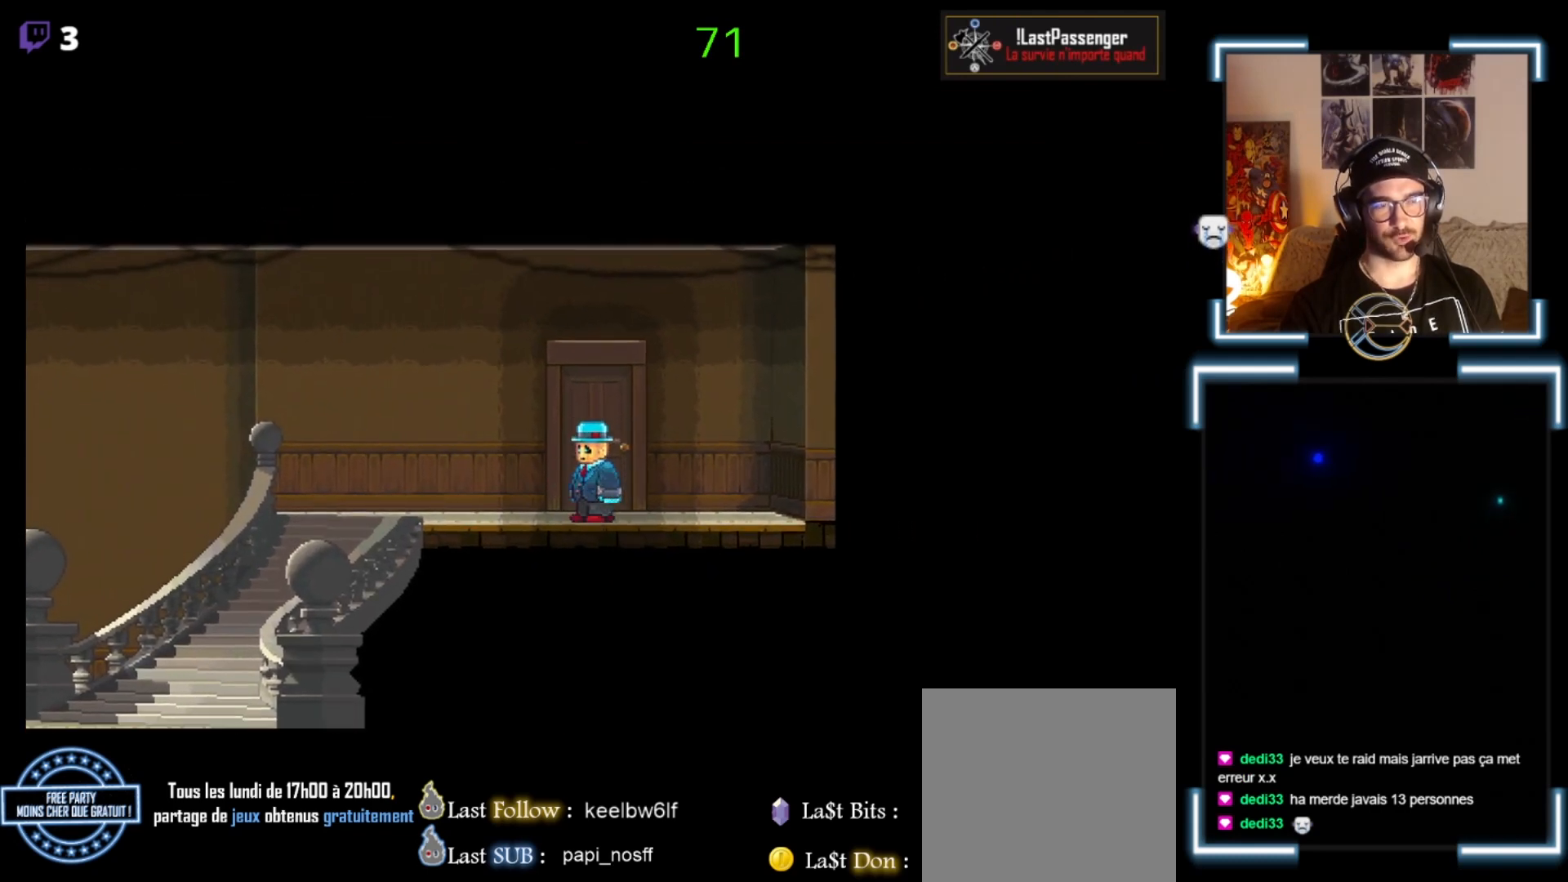
{"buttons": [], "left_stick": "center", "events": []}
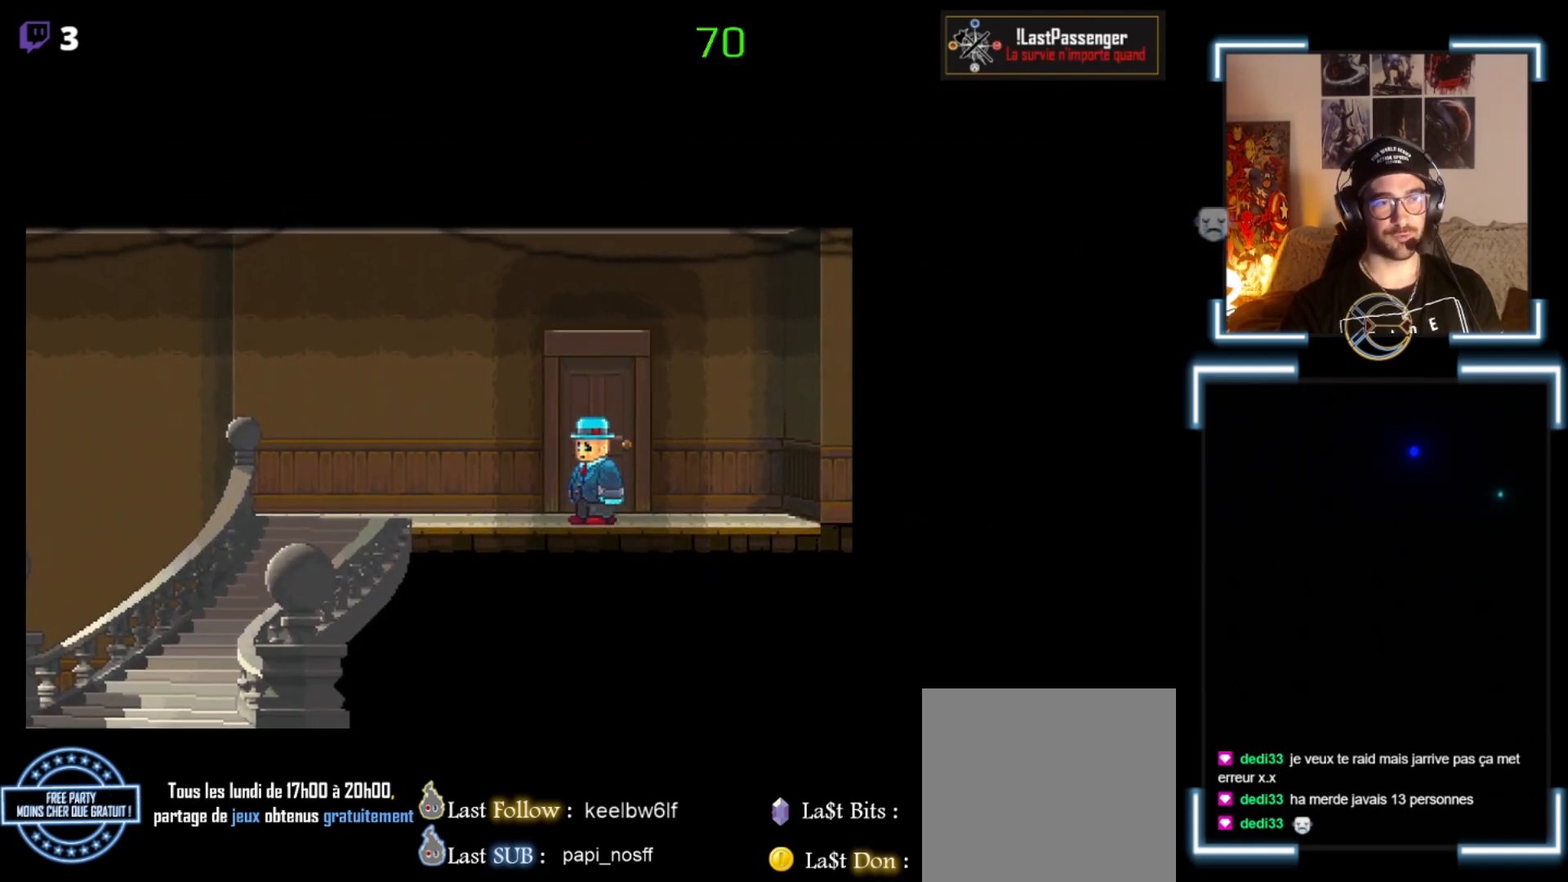
{"buttons": [], "left_stick": "center", "events": []}
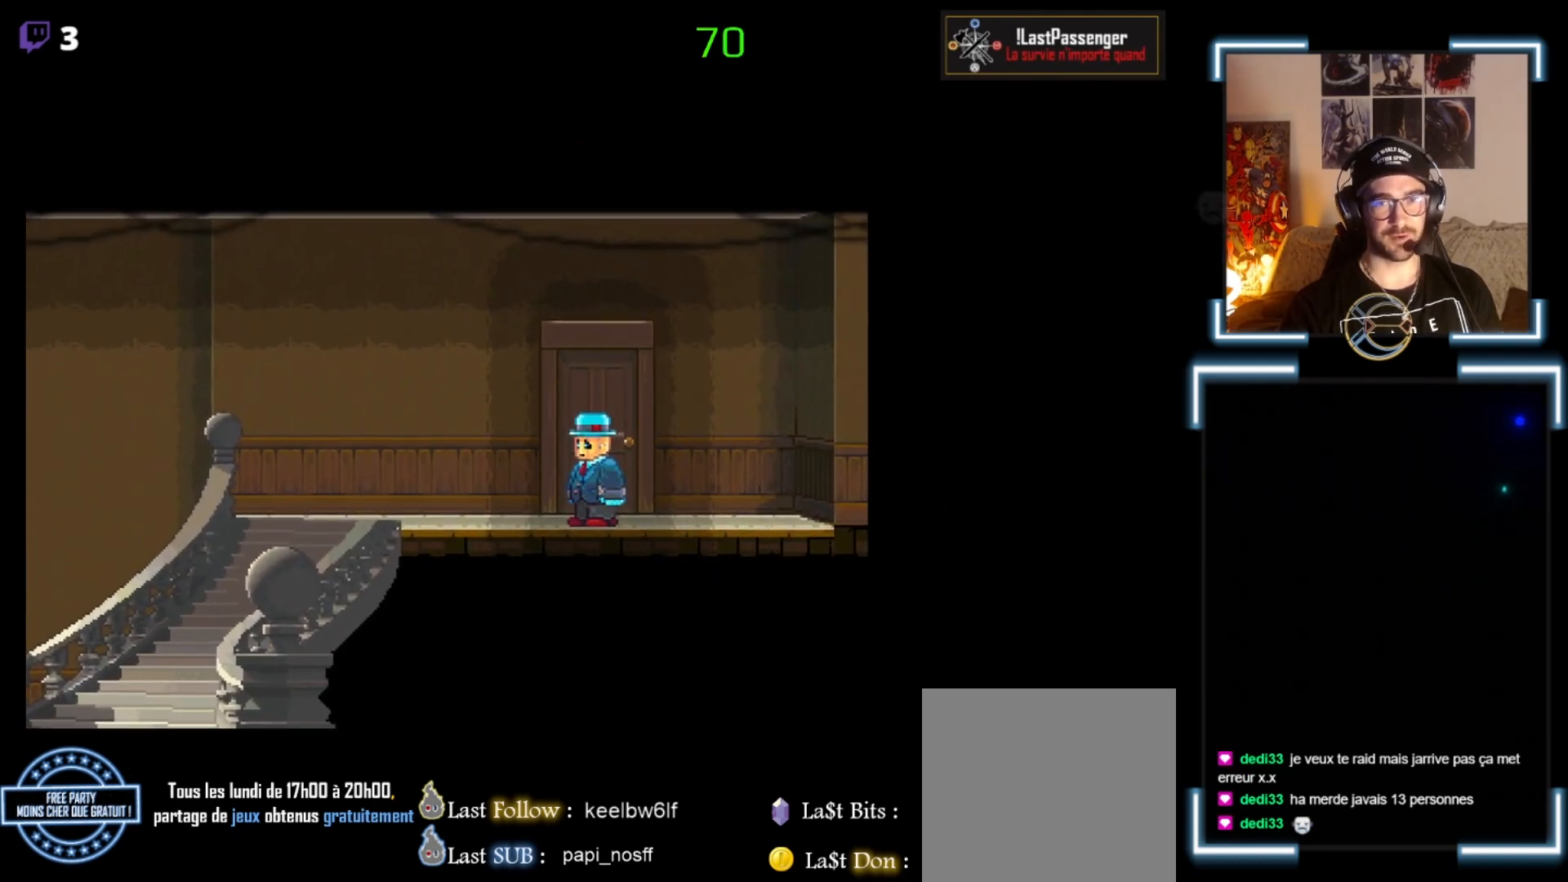
{"buttons": [], "left_stick": "center", "events": [[100, "left_stick", "up"], [267, "left_stick", "center"]]}
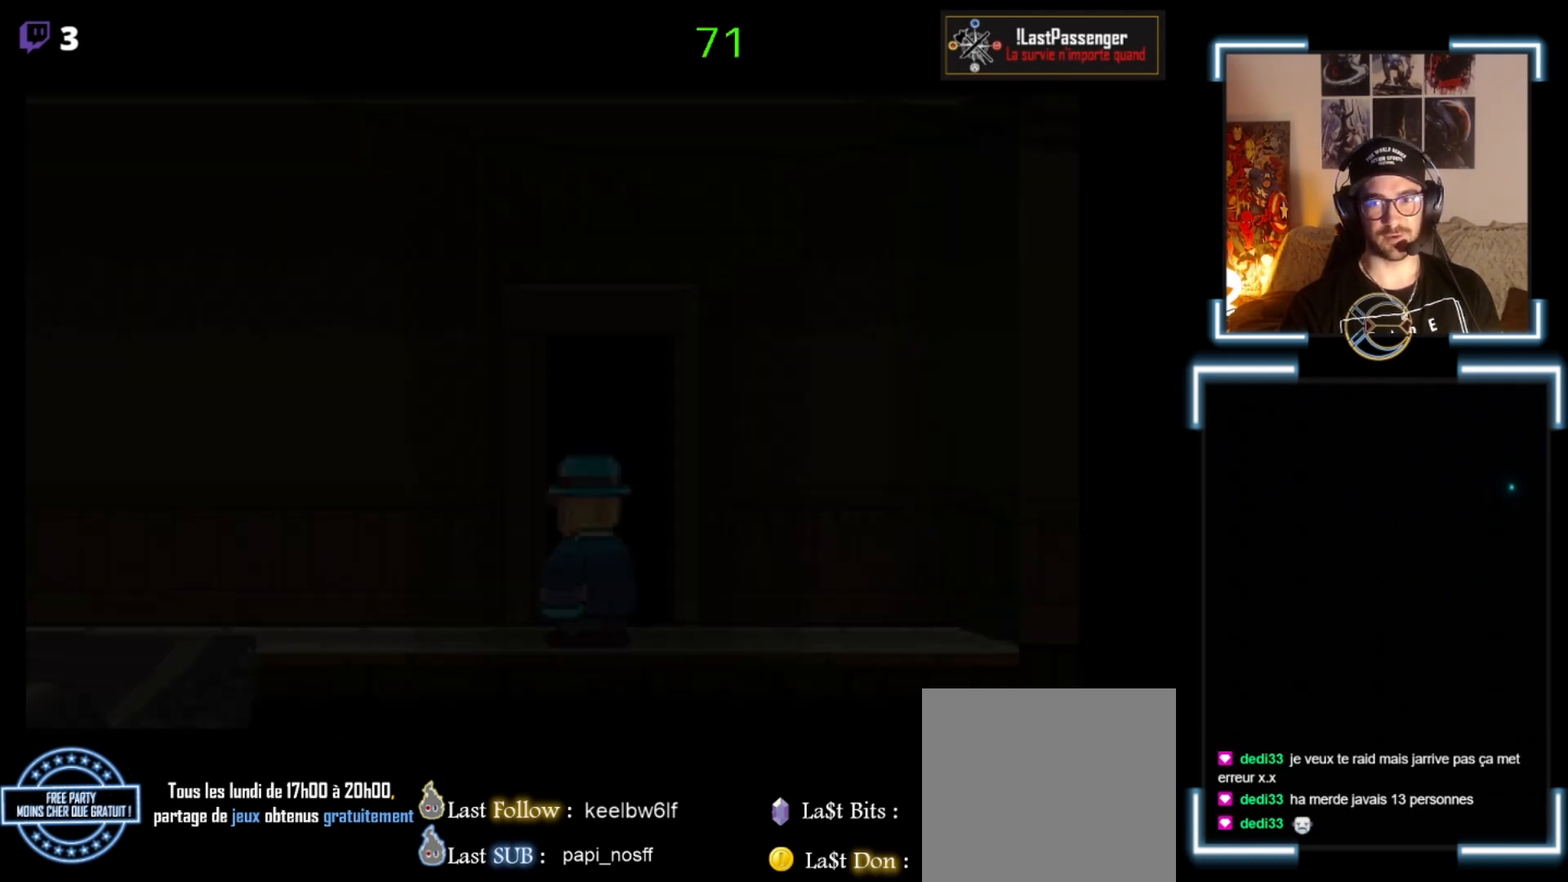
{"buttons": [], "left_stick": "center", "events": []}
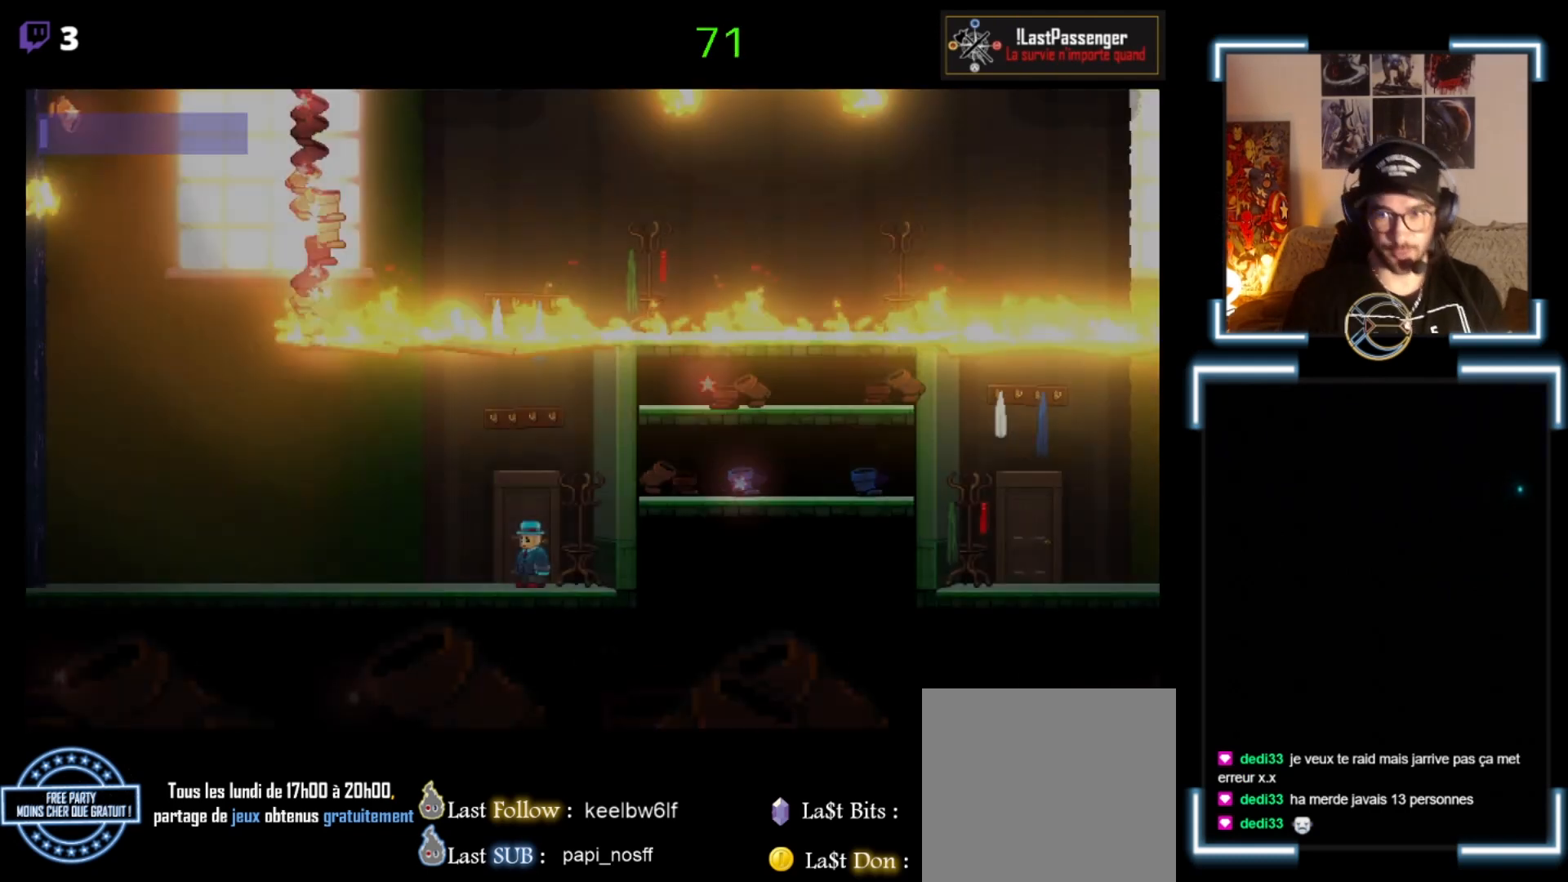
{"buttons": [], "left_stick": "center", "events": []}
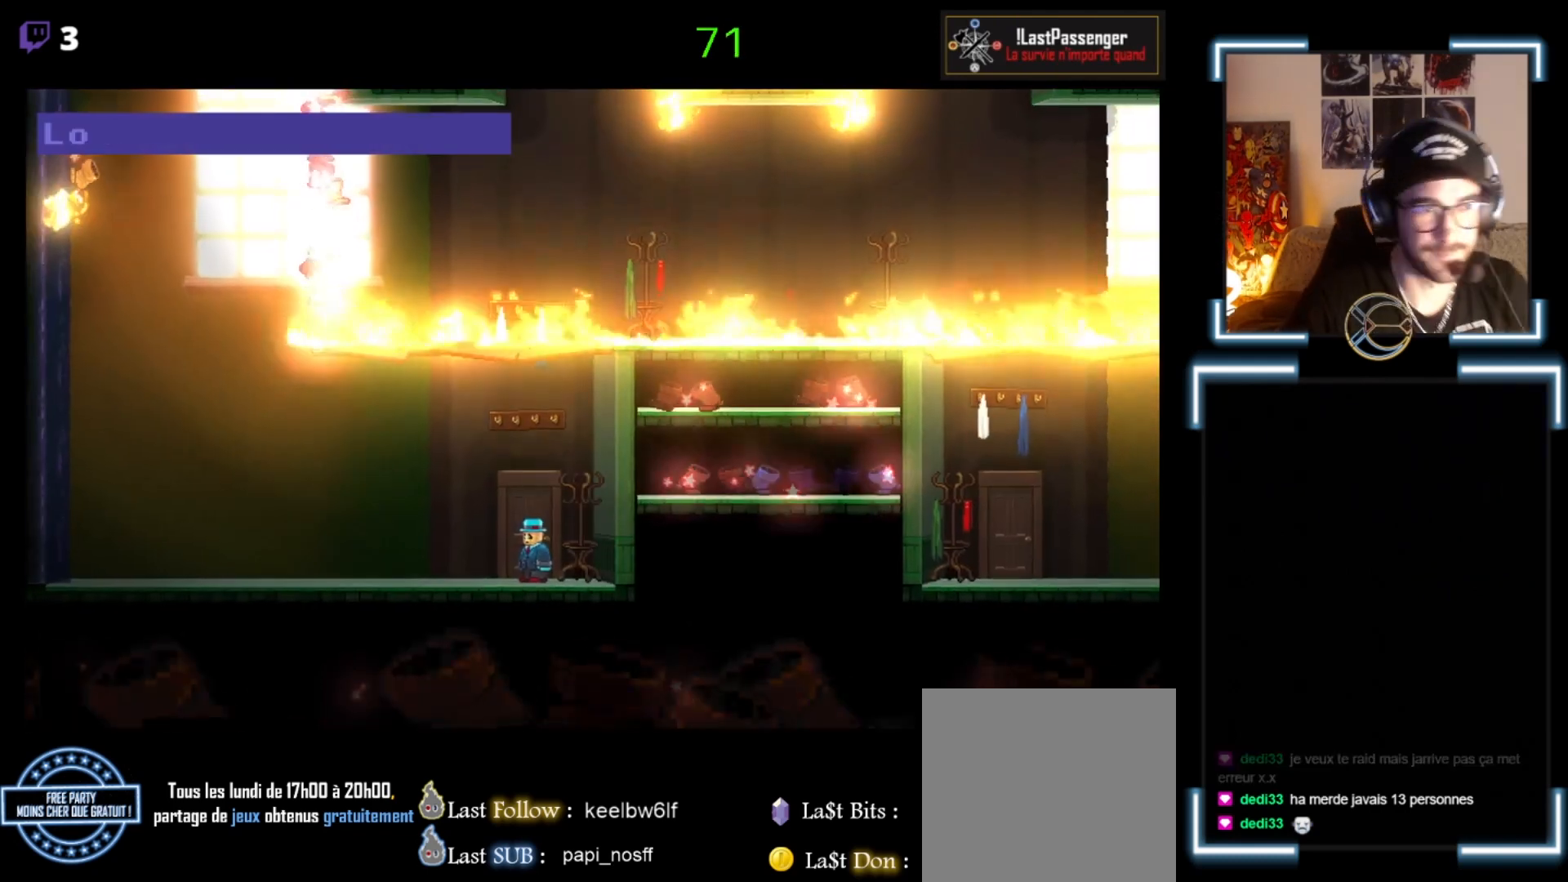
{"buttons": [], "left_stick": "center", "events": [[367, "X", "down"], [500, "X", "up"]]}